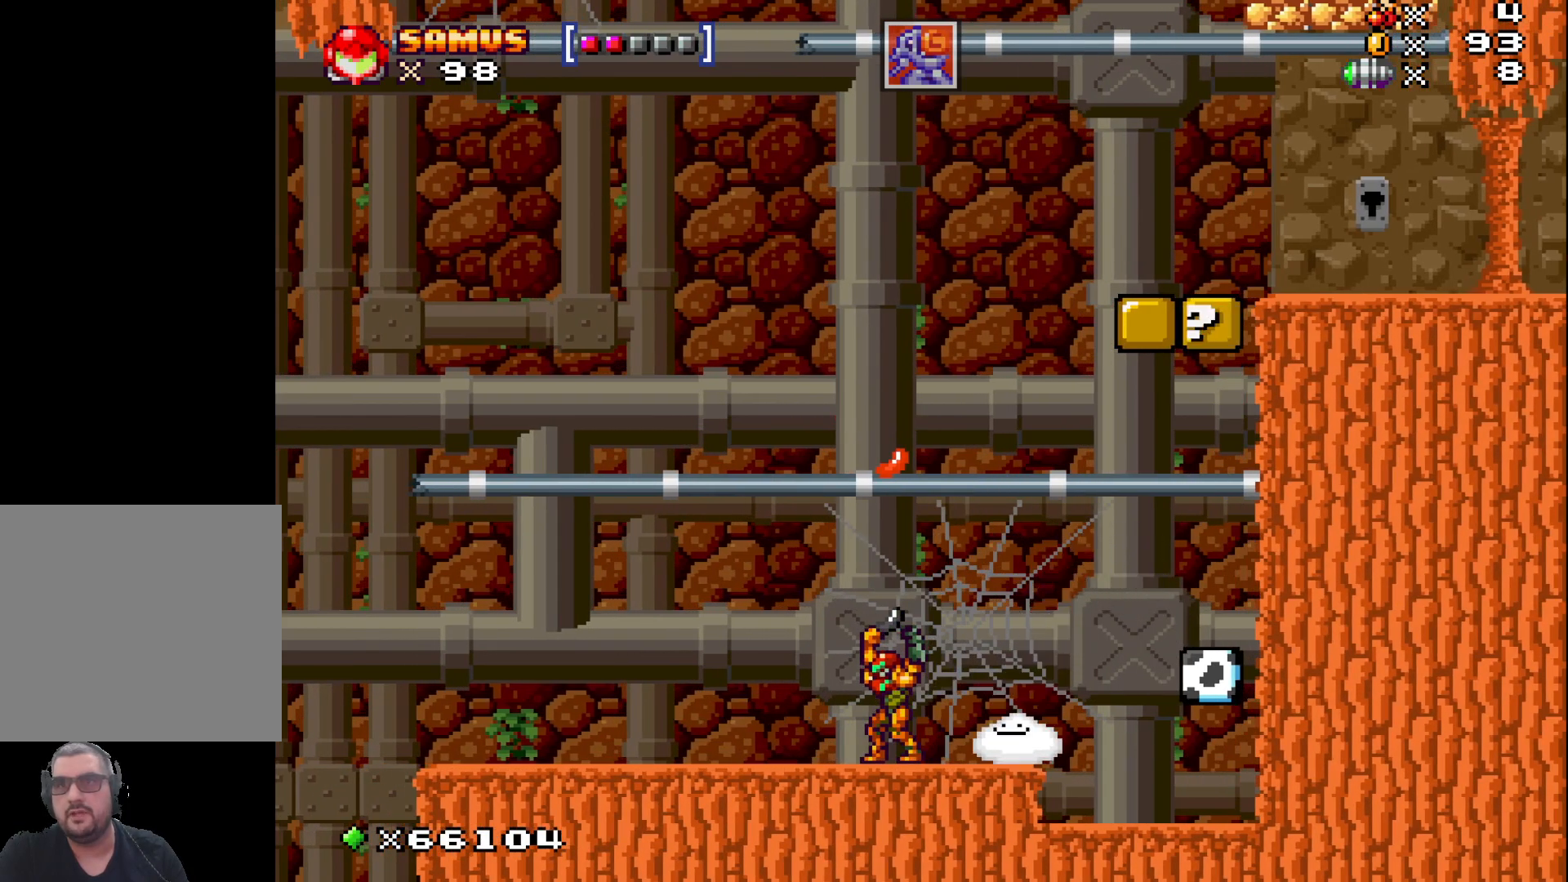
Gameplay with a controller (Xbox layout); each line is a JSON object with the inputs held at the frame after it. "events" lists button and stick changes between this image and that frame as [ms after this image, input, new state], when the widget could be followed in between. Not read: right_stick.
{"buttons": ["X"], "left_stick": "center", "events": [[133, "left_stick", "right"], [350, "left_stick", "center"]]}
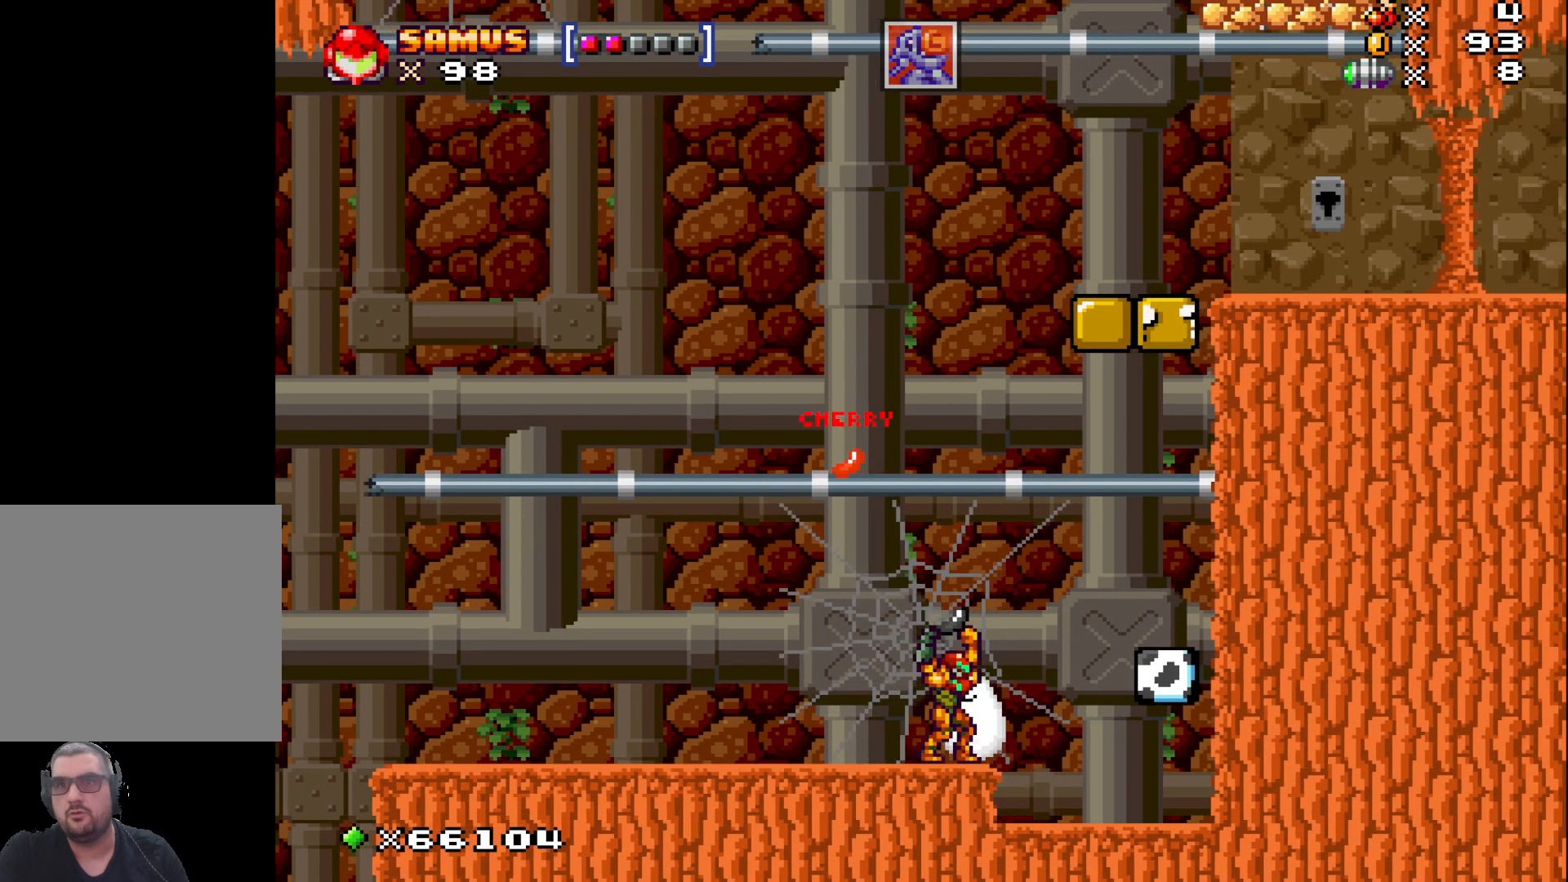
{"buttons": ["X"], "left_stick": "up", "events": [[50, "left_stick", "right"], [117, "left_stick", "center"], [333, "X", "up"], [350, "left_stick", "up"], [433, "X", "down"]]}
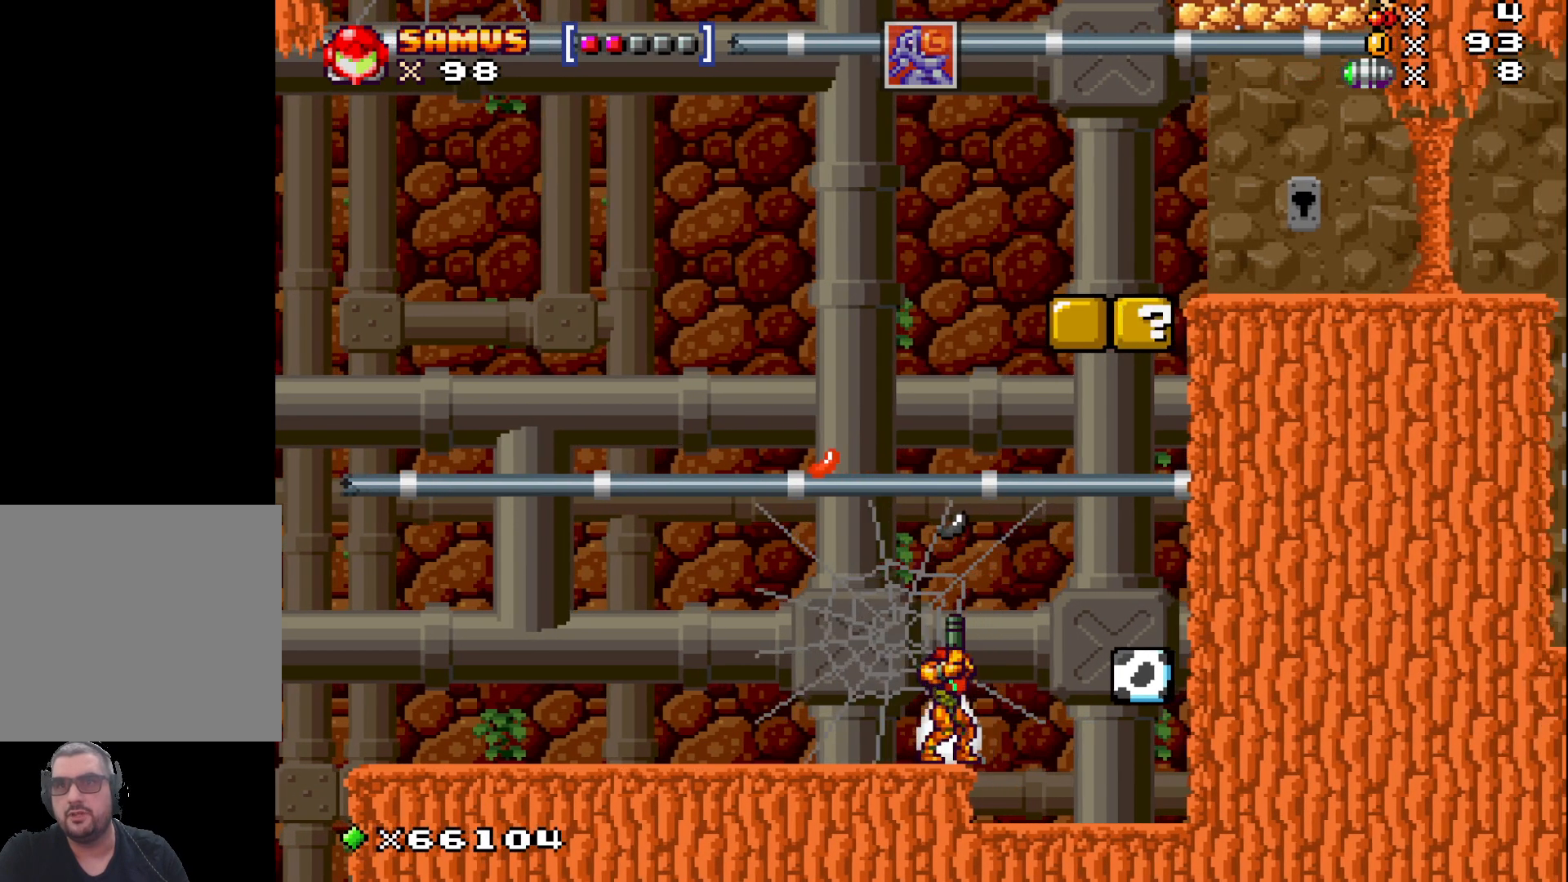
{"buttons": [], "left_stick": "center", "events": [[33, "left_stick", "center"], [83, "X", "up"], [267, "left_stick", "right"], [500, "left_stick", "center"]]}
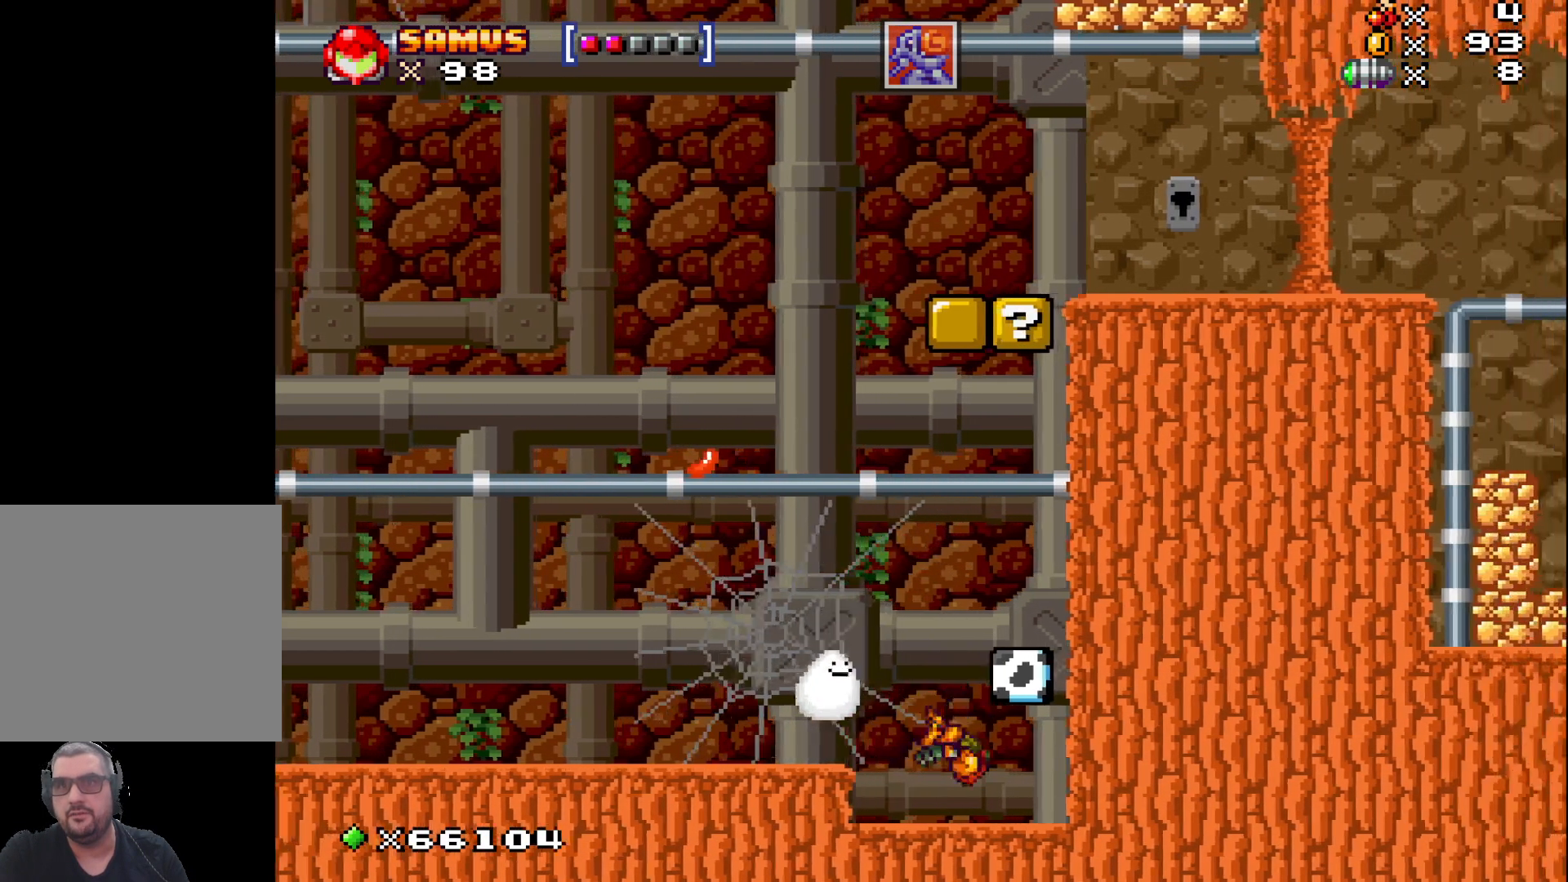
{"buttons": [], "left_stick": "center", "events": [[183, "left_stick", "right"], [267, "A", "down"], [367, "left_stick", "center"], [433, "A", "up"]]}
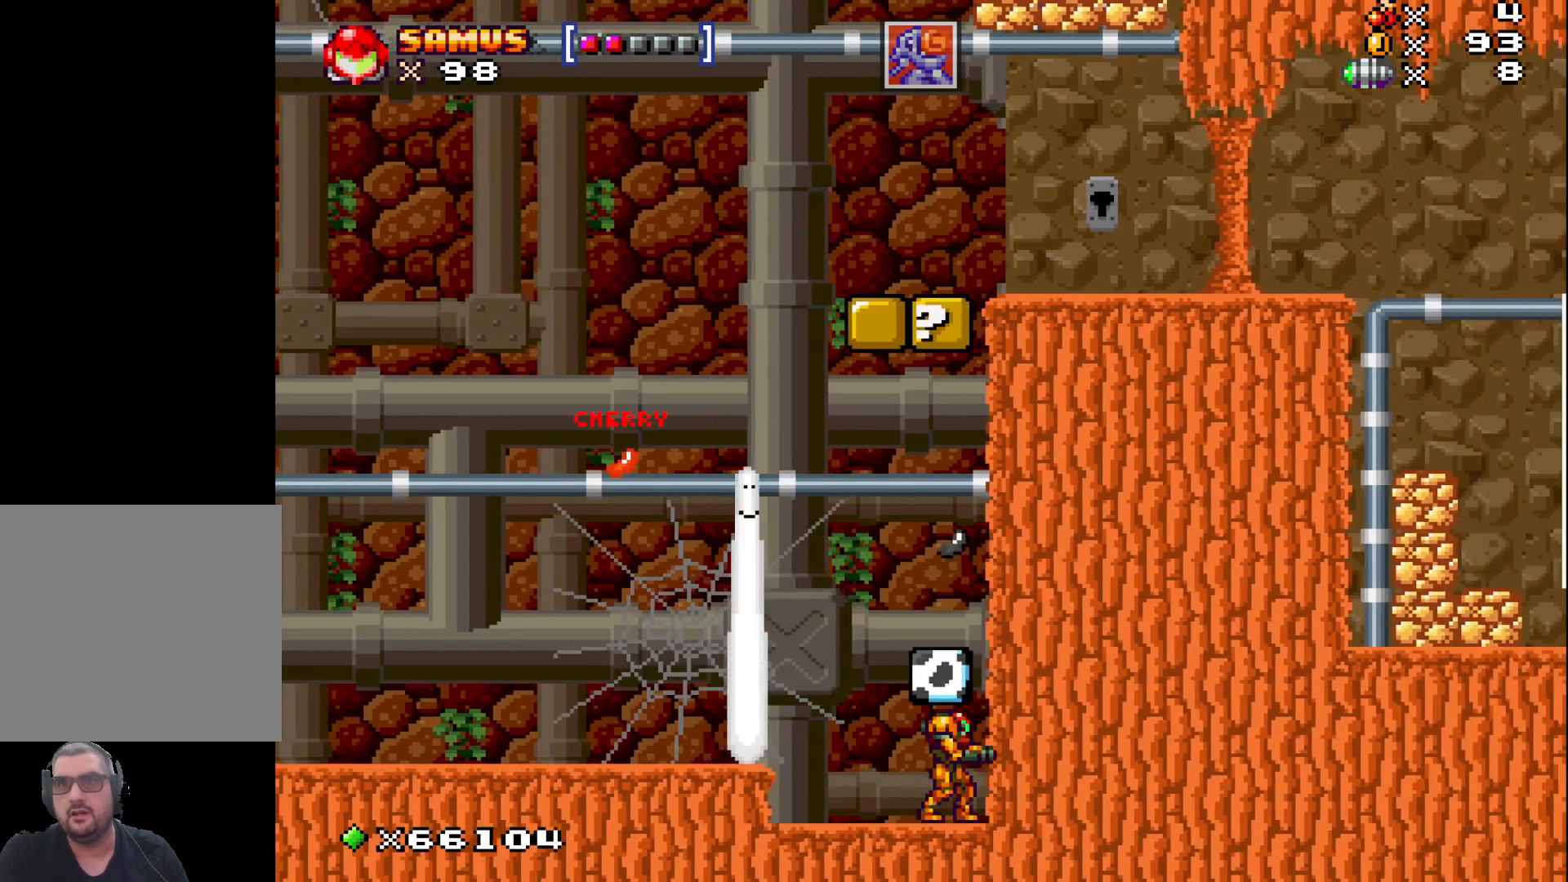
{"buttons": ["A"], "left_stick": "center", "events": [[33, "left_stick", "left"], [200, "left_stick", "center"], [267, "A", "down"]]}
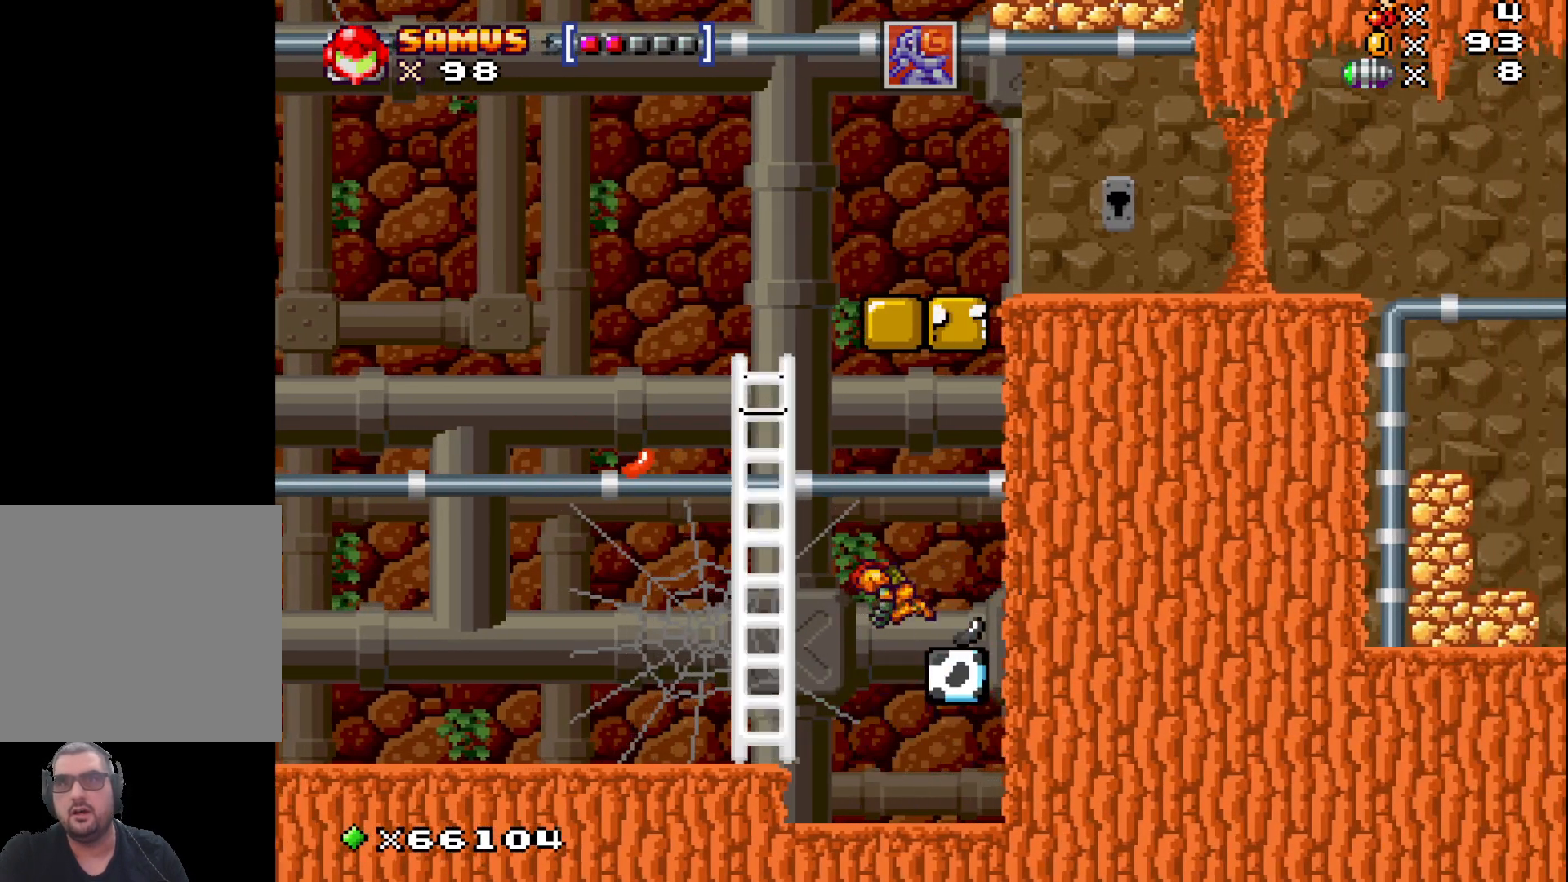
{"buttons": ["X"], "left_stick": "down", "events": [[83, "left_stick", "right"], [117, "A", "up"], [150, "left_stick", "down-right"], [283, "left_stick", "down"], [367, "X", "down"]]}
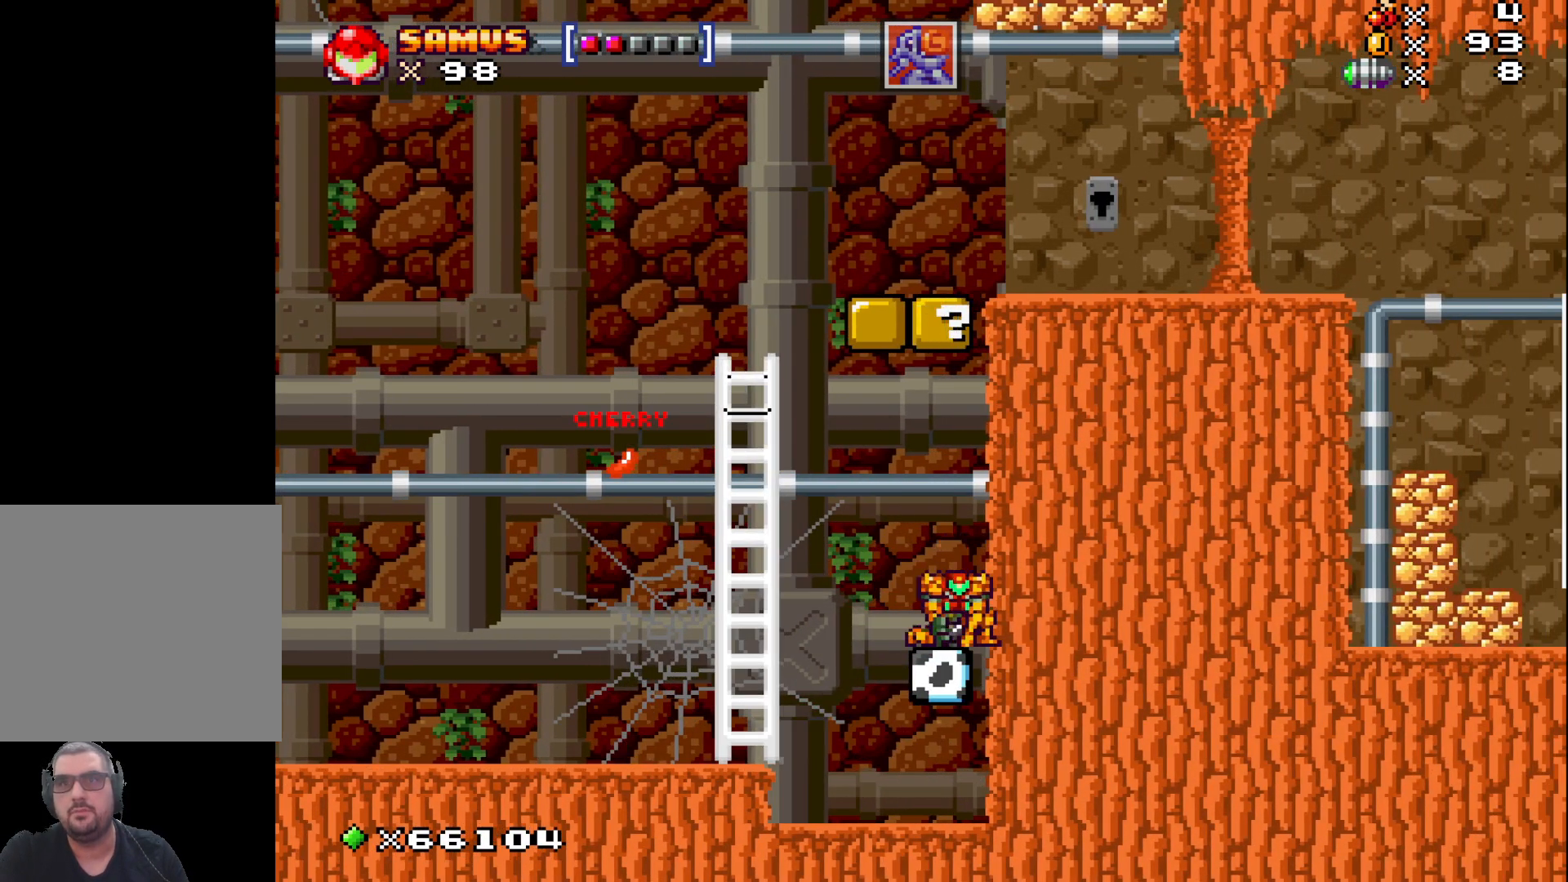
{"buttons": ["X"], "left_stick": "center", "events": [[133, "left_stick", "left"], [300, "left_stick", "center"]]}
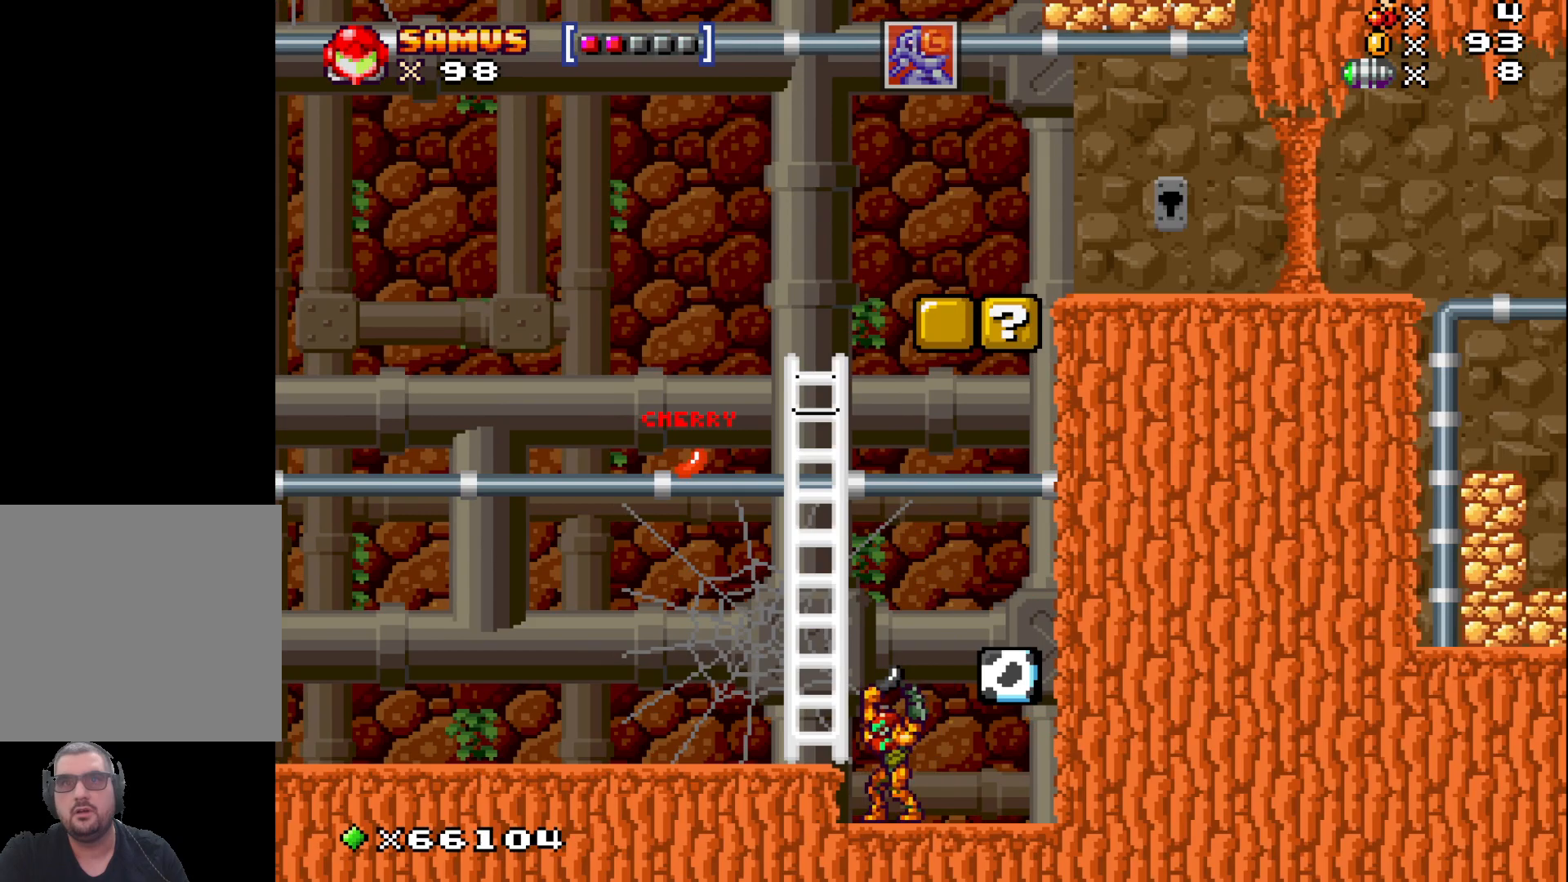
{"buttons": ["X"], "left_stick": "center", "events": [[150, "A", "down"], [200, "left_stick", "left"], [267, "A", "up"], [400, "left_stick", "center"]]}
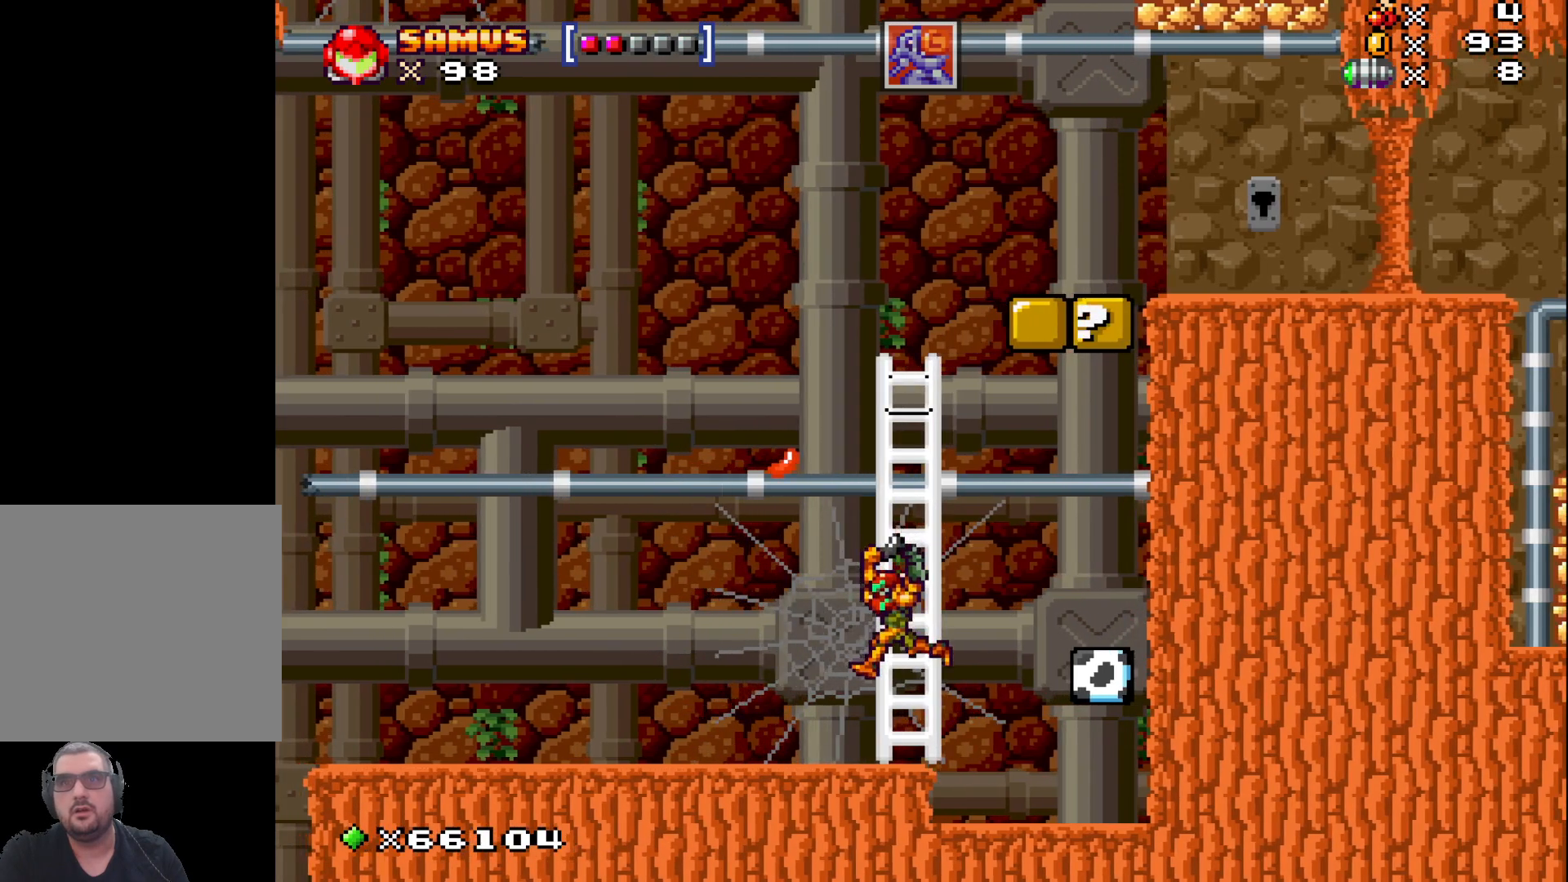
{"buttons": ["X"], "left_stick": "up", "events": [[317, "X", "up"], [317, "left_stick", "up"], [417, "X", "down"]]}
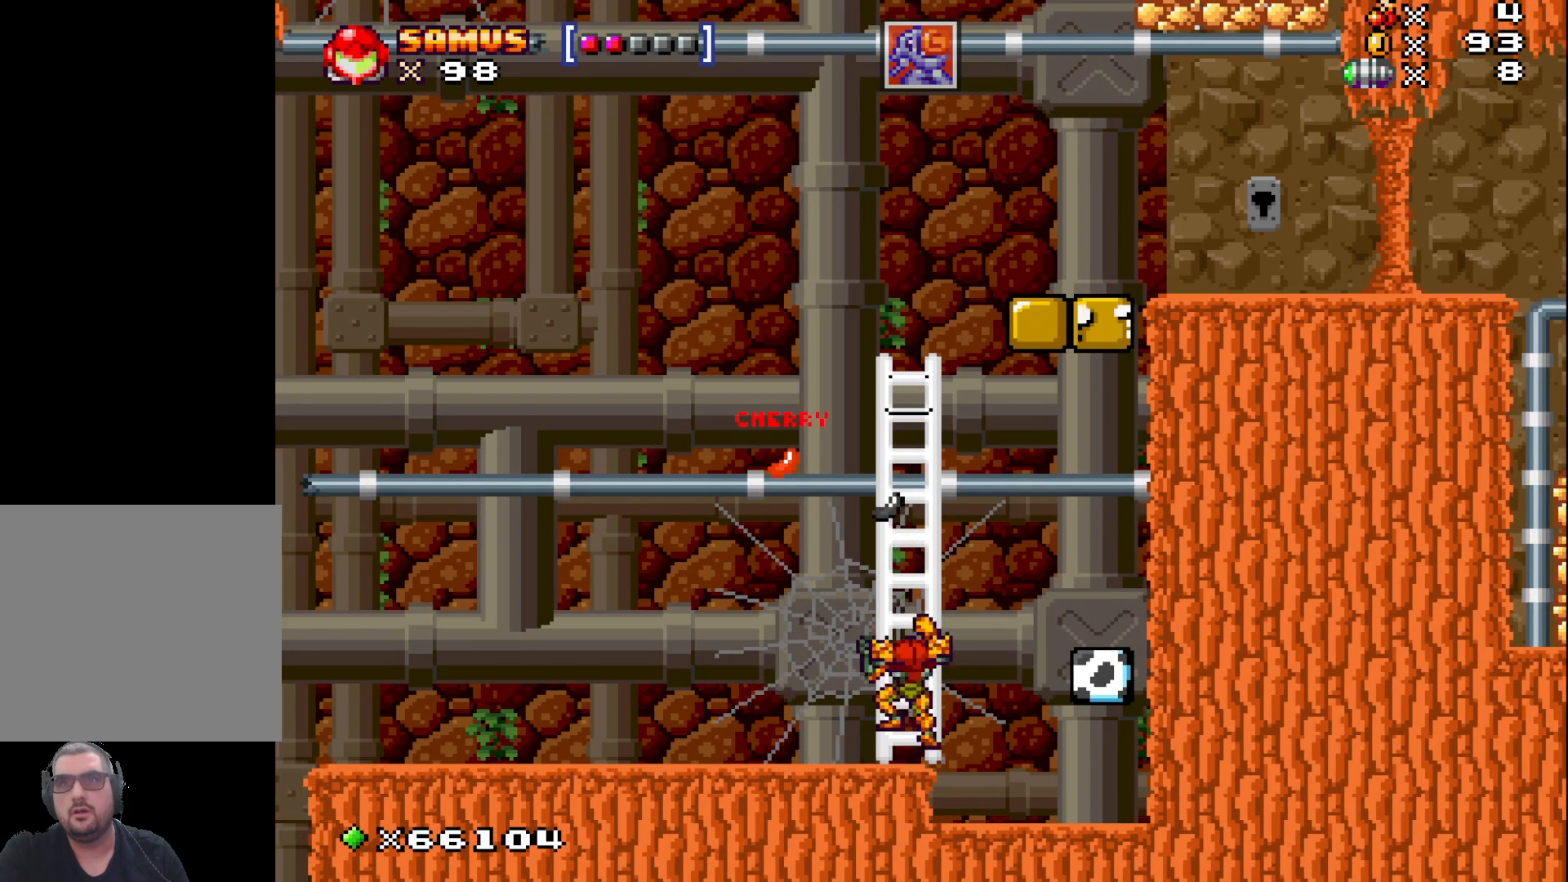
{"buttons": [], "left_stick": "center", "events": [[83, "X", "up"], [250, "left_stick", "center"]]}
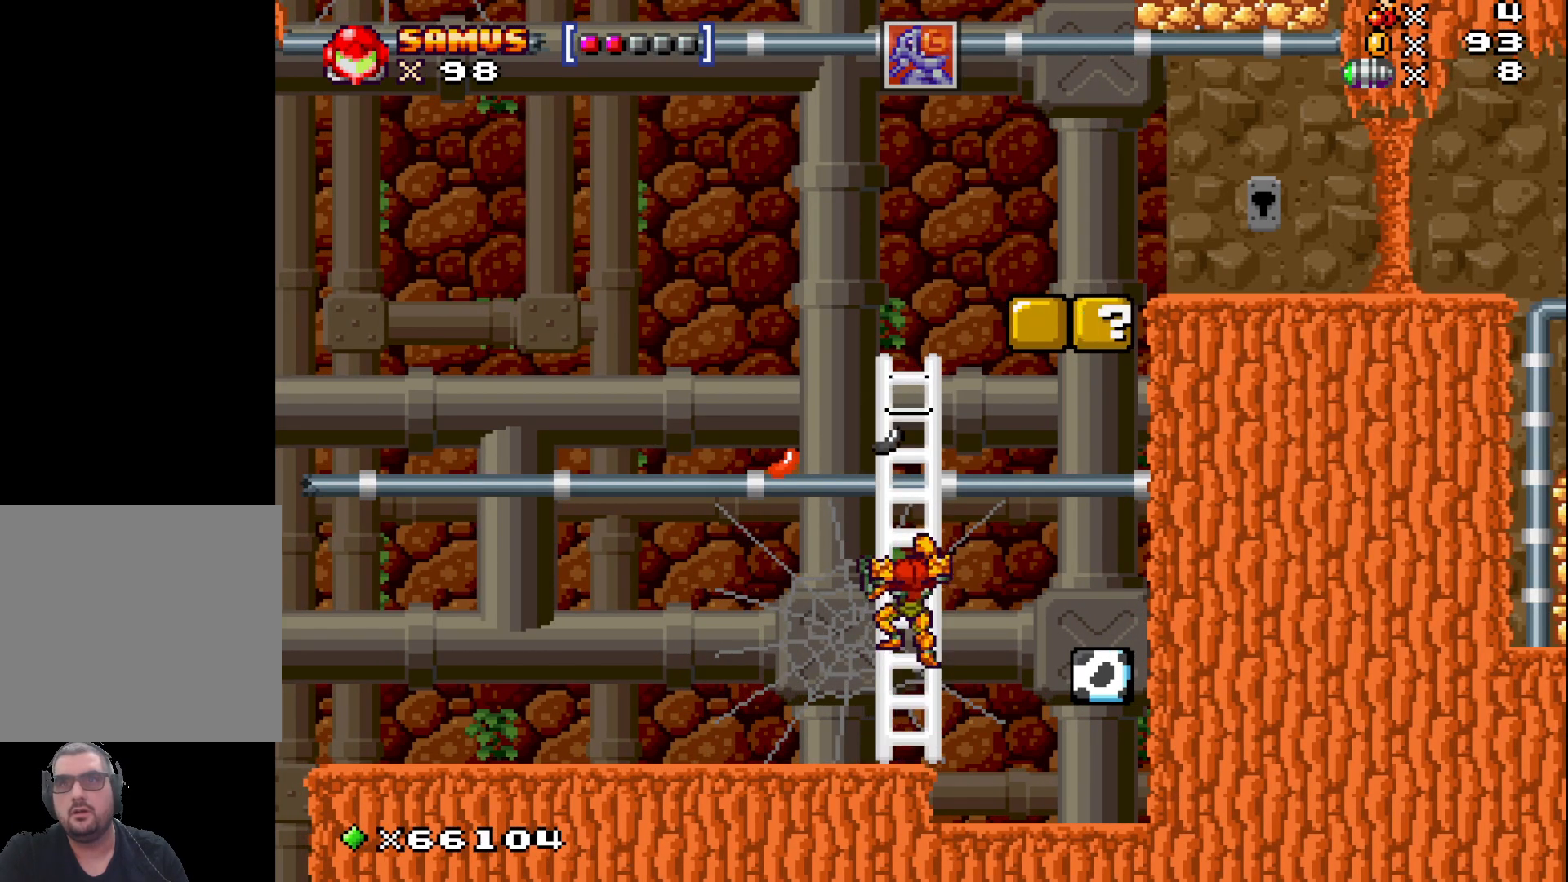
{"buttons": [], "left_stick": "up", "events": [[150, "left_stick", "up"]]}
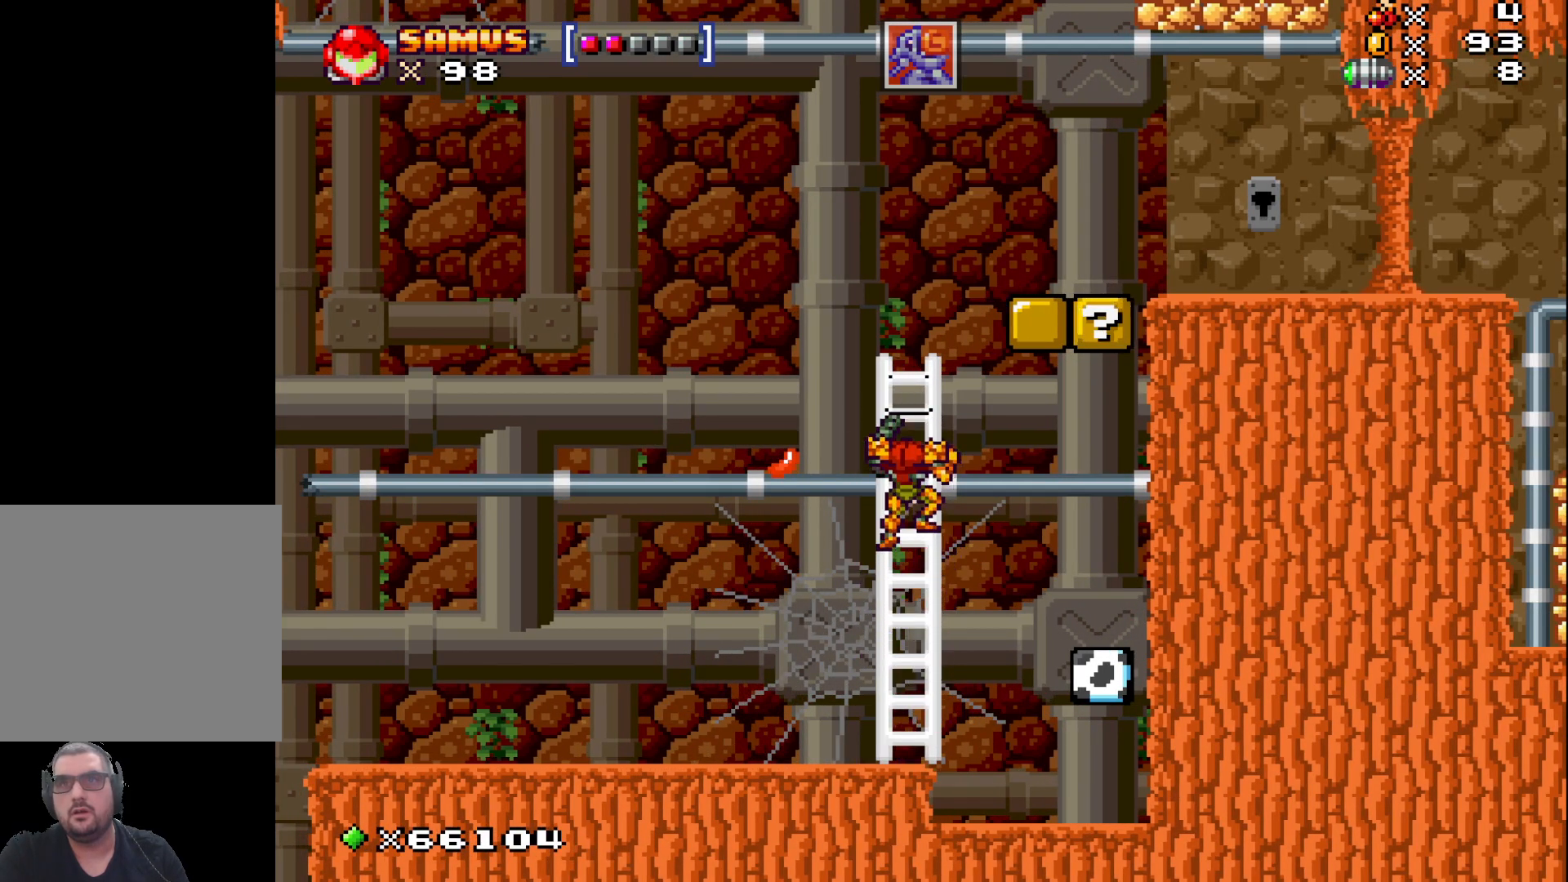
{"buttons": [], "left_stick": "up", "events": []}
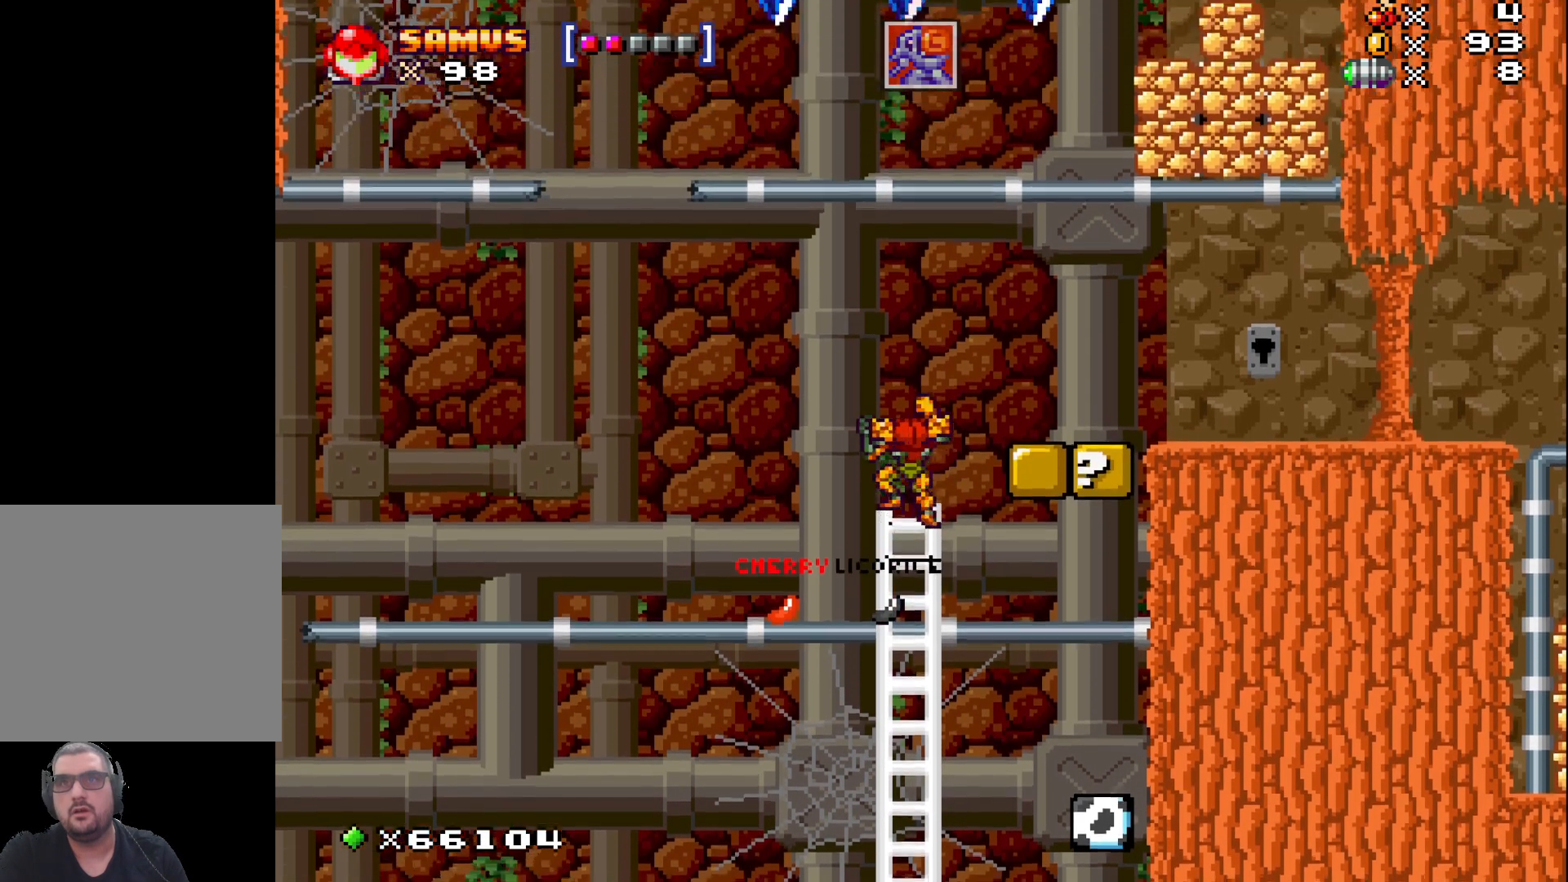
{"buttons": [], "left_stick": "center", "events": [[33, "left_stick", "up-left"], [317, "left_stick", "center"]]}
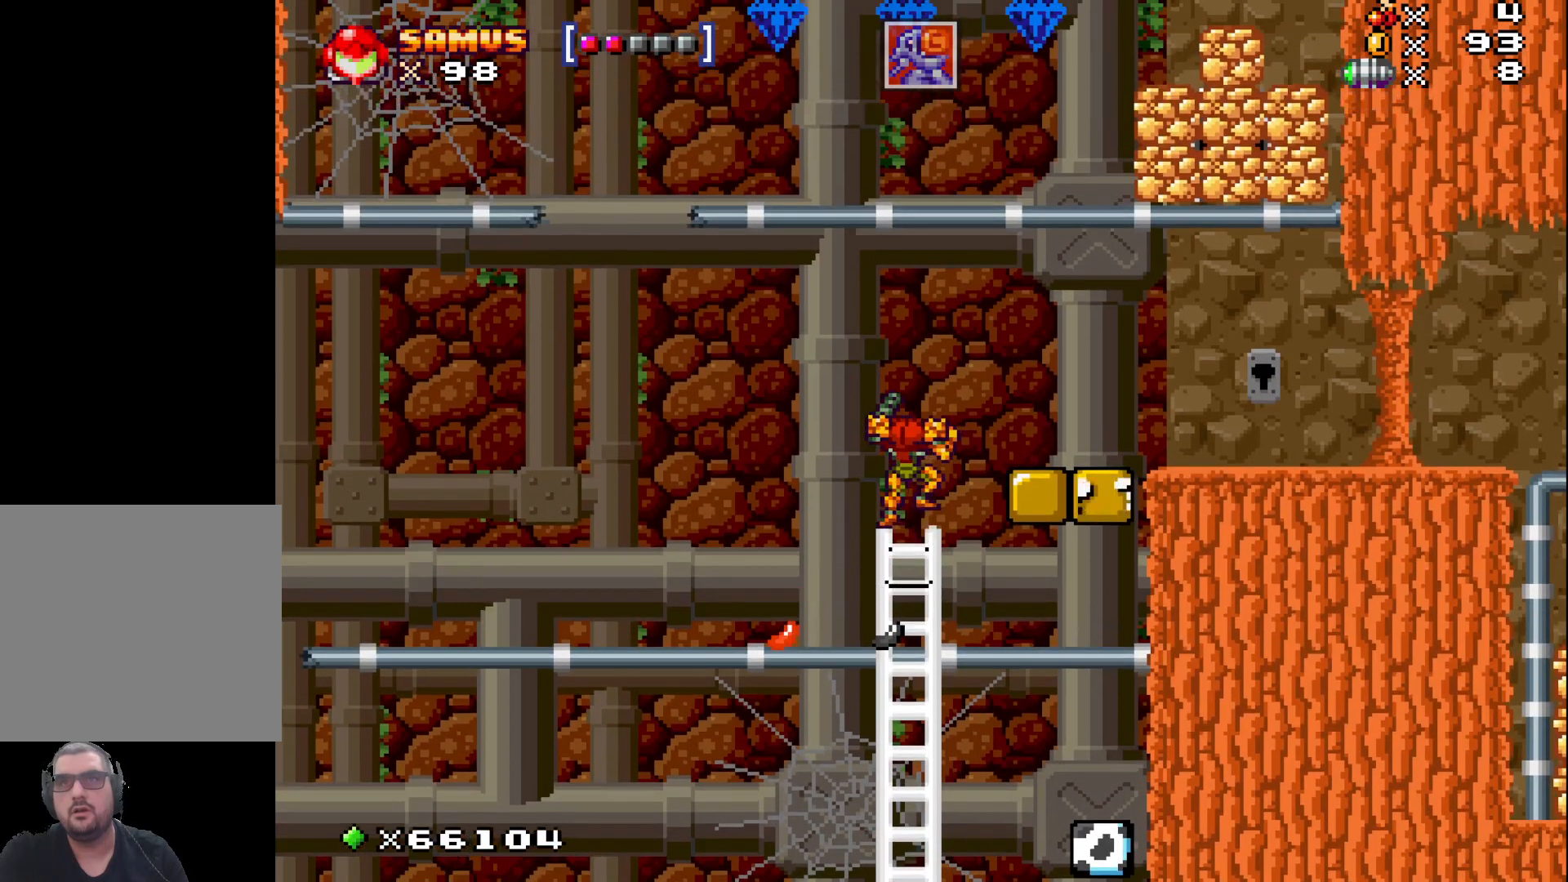
{"buttons": [], "left_stick": "left", "events": [[50, "left_stick", "left"], [133, "A", "down"], [217, "A", "up"]]}
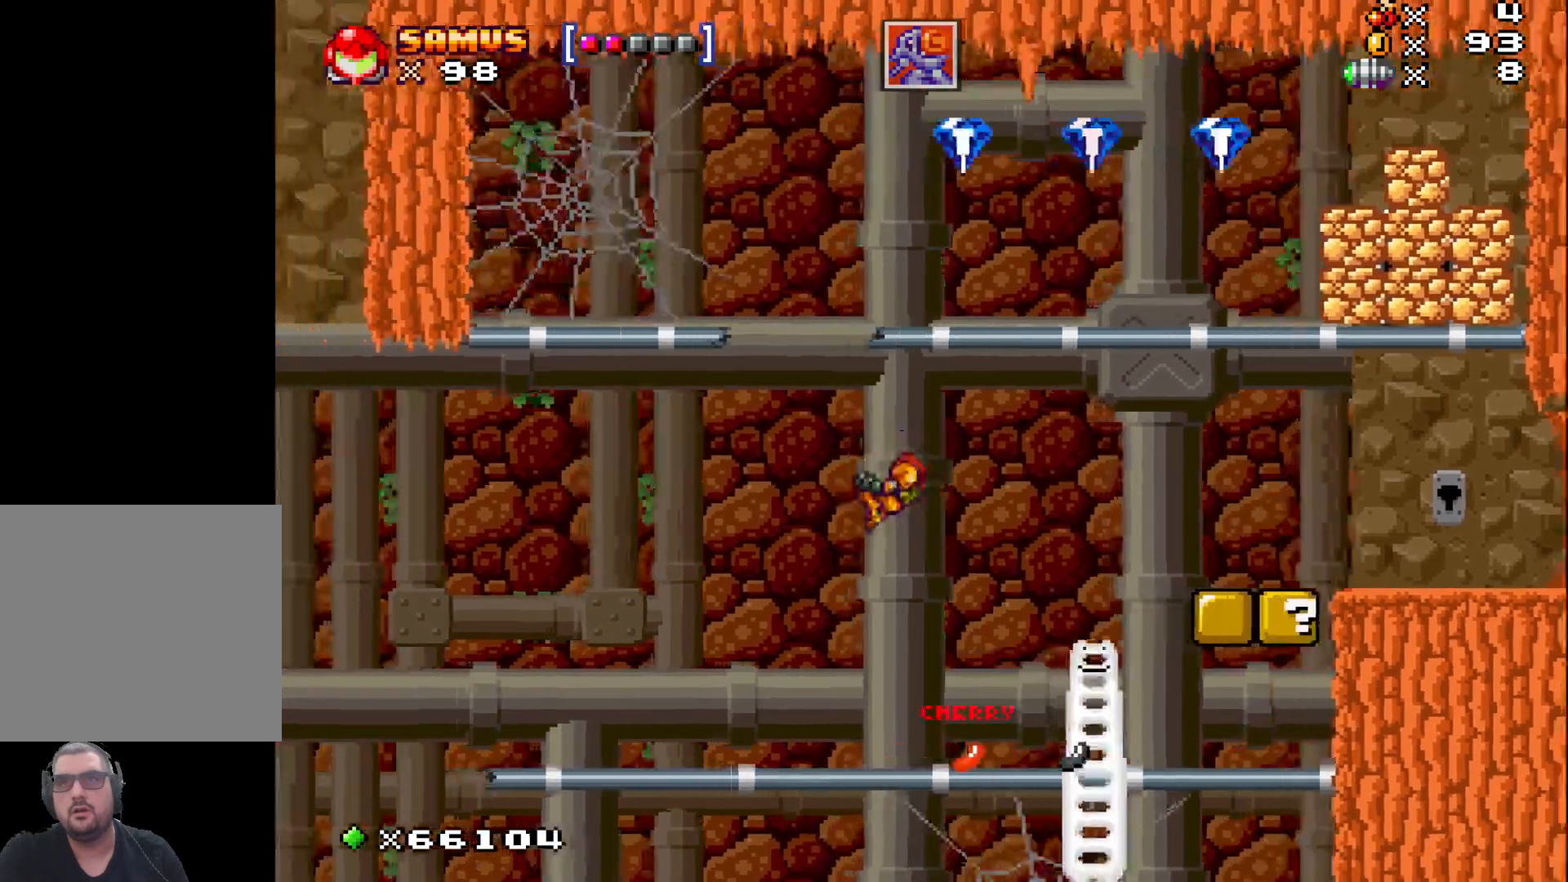
{"buttons": [], "left_stick": "right", "events": [[167, "left_stick", "center"], [350, "left_stick", "right"]]}
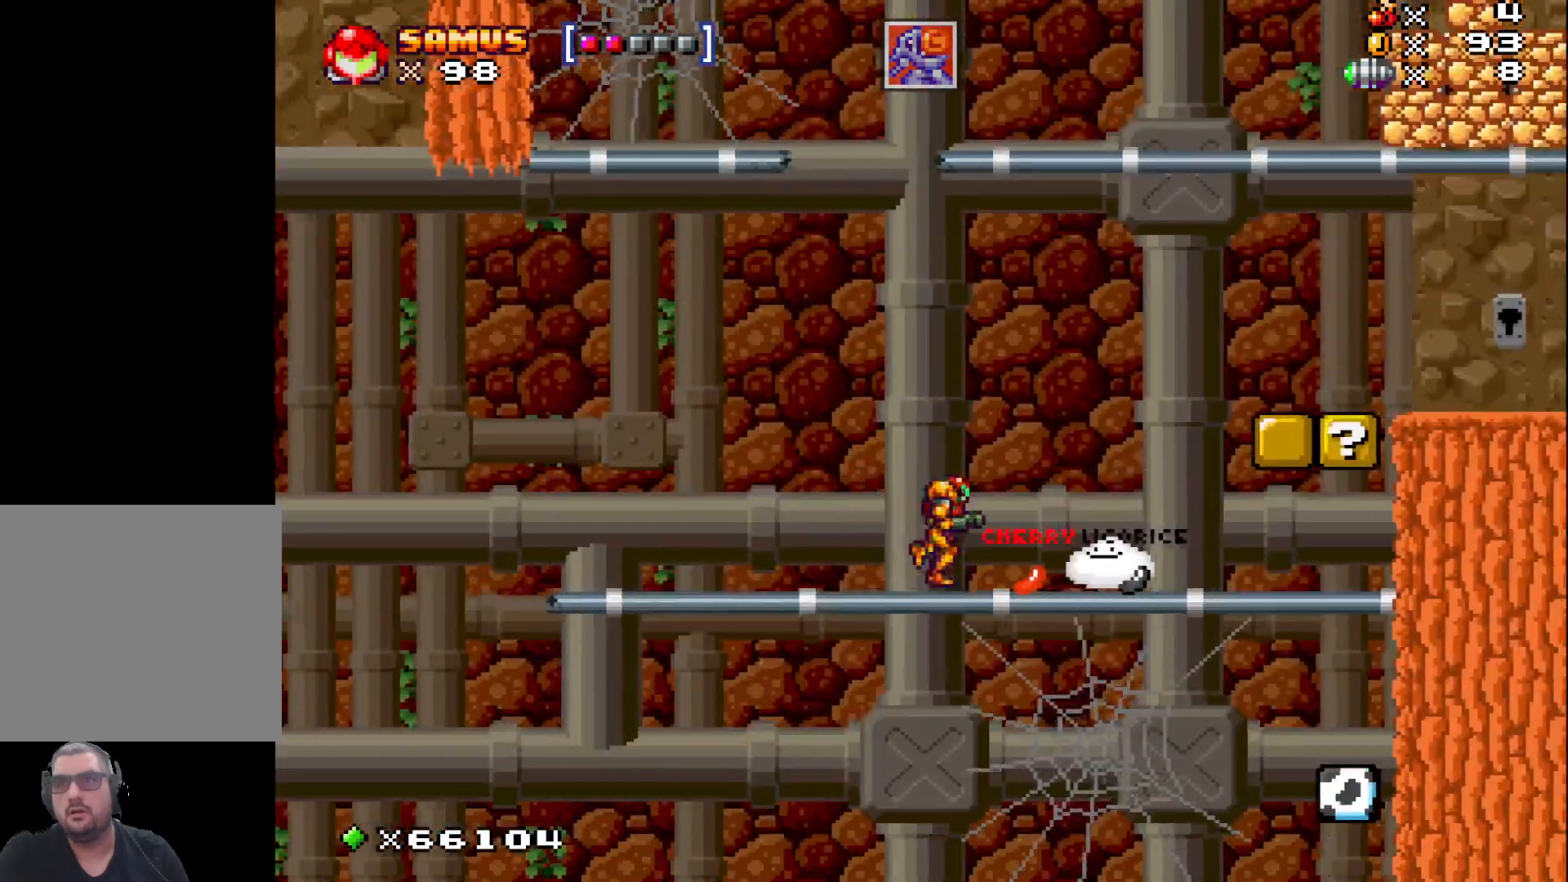
{"buttons": [], "left_stick": "down", "events": [[417, "left_stick", "down"]]}
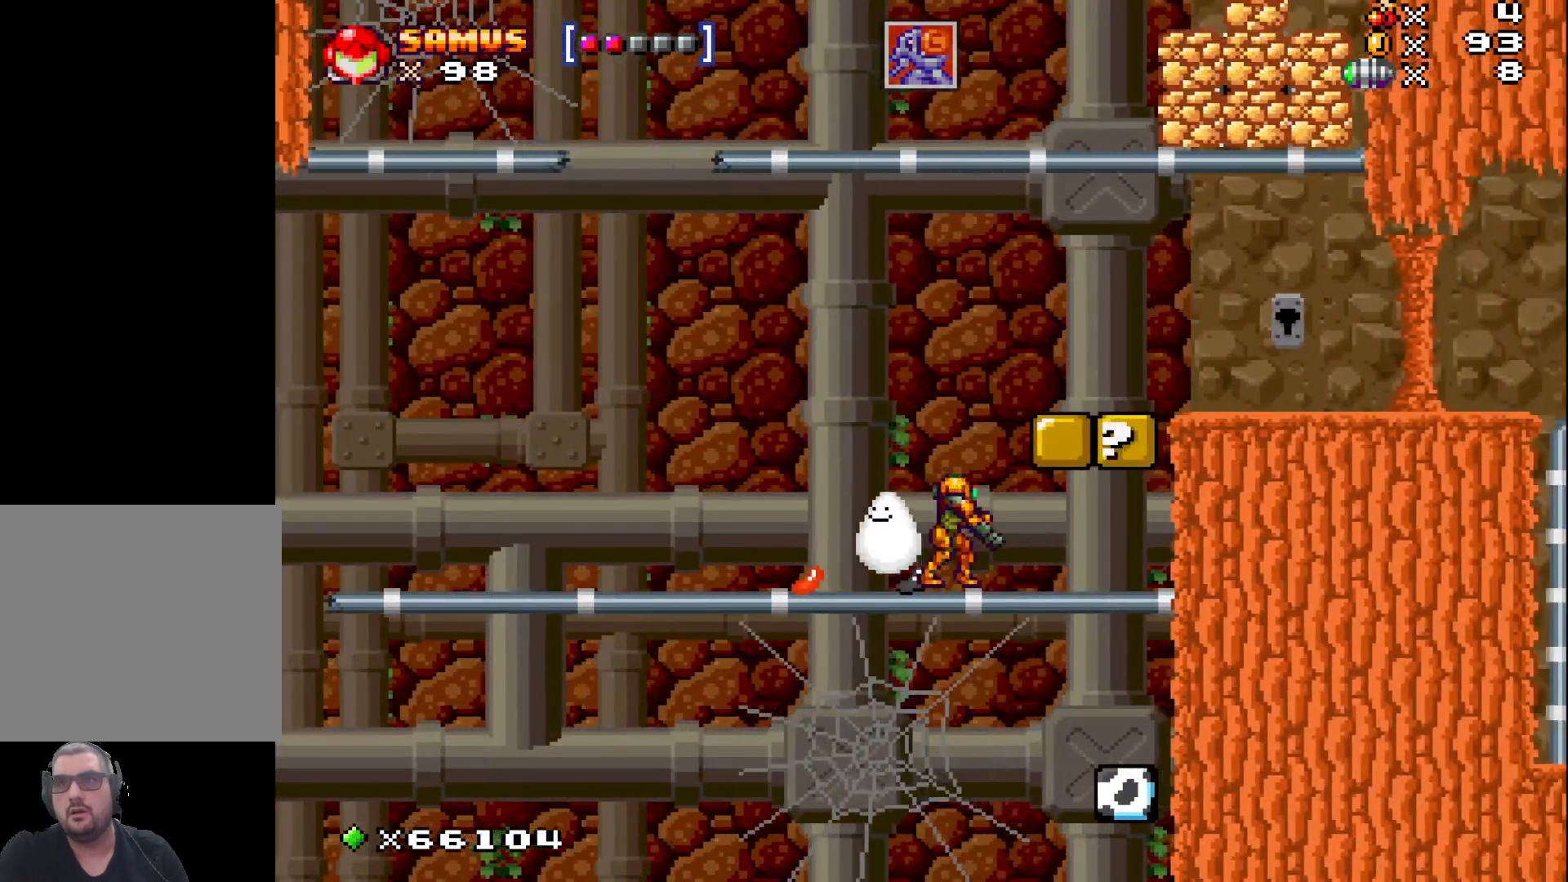
{"buttons": [], "left_stick": "center", "events": [[33, "X", "down"], [450, "left_stick", "center"], [467, "X", "up"]]}
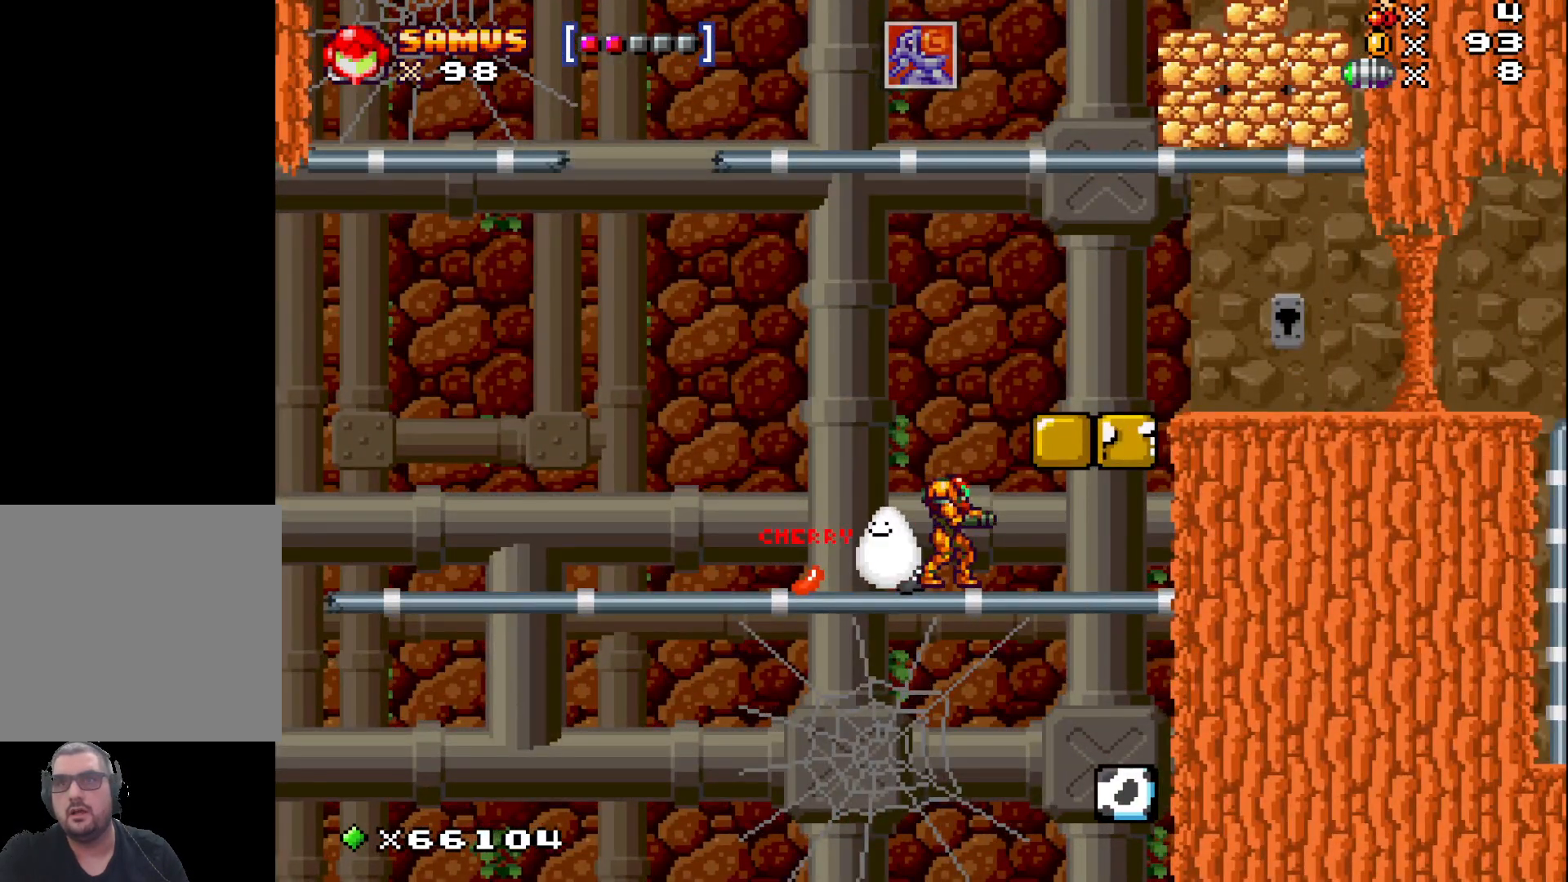
{"buttons": ["X"], "left_stick": "down", "events": [[83, "left_stick", "left"], [167, "left_stick", "center"], [267, "left_stick", "down"], [367, "X", "down"]]}
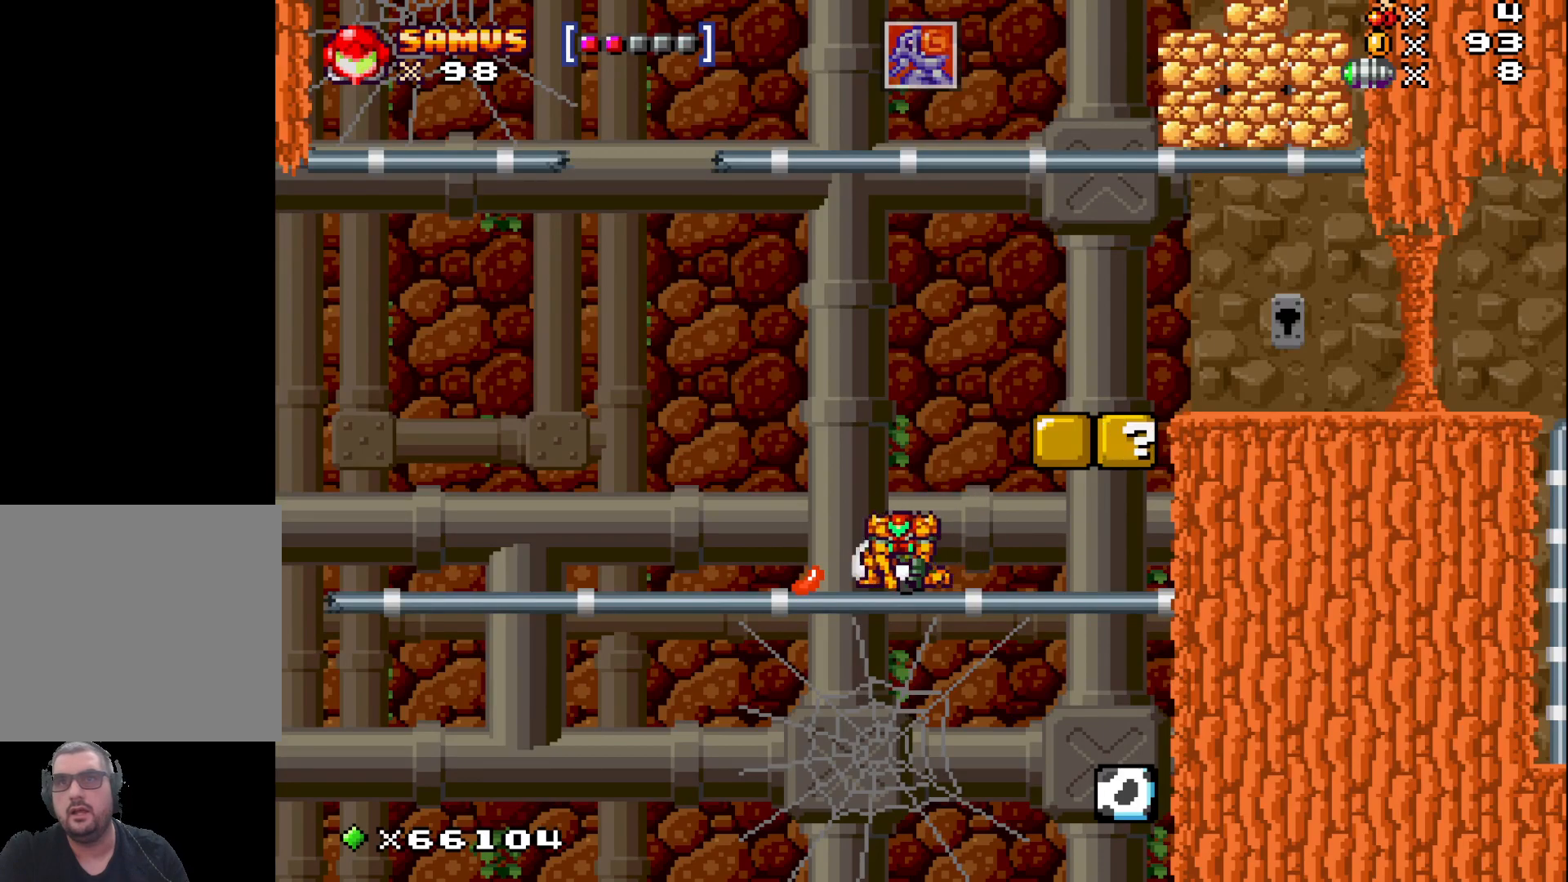
{"buttons": [], "left_stick": "center", "events": [[233, "left_stick", "center"], [300, "X", "up"], [350, "left_stick", "right"], [450, "left_stick", "center"]]}
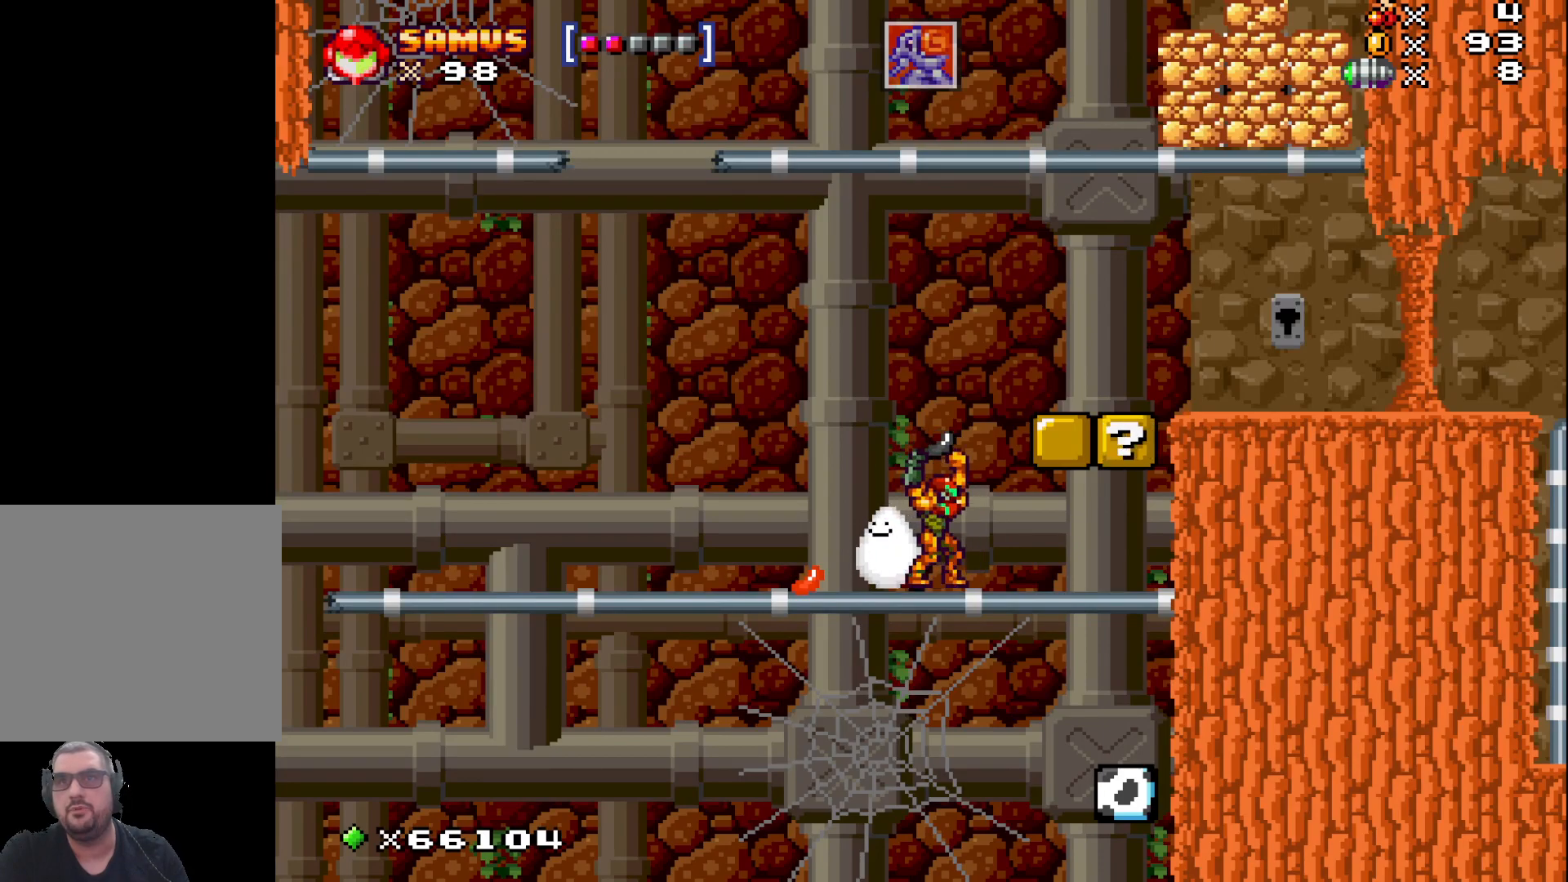
{"buttons": [], "left_stick": "up-right", "events": [[250, "left_stick", "left"], [333, "left_stick", "center"], [483, "left_stick", "up-right"]]}
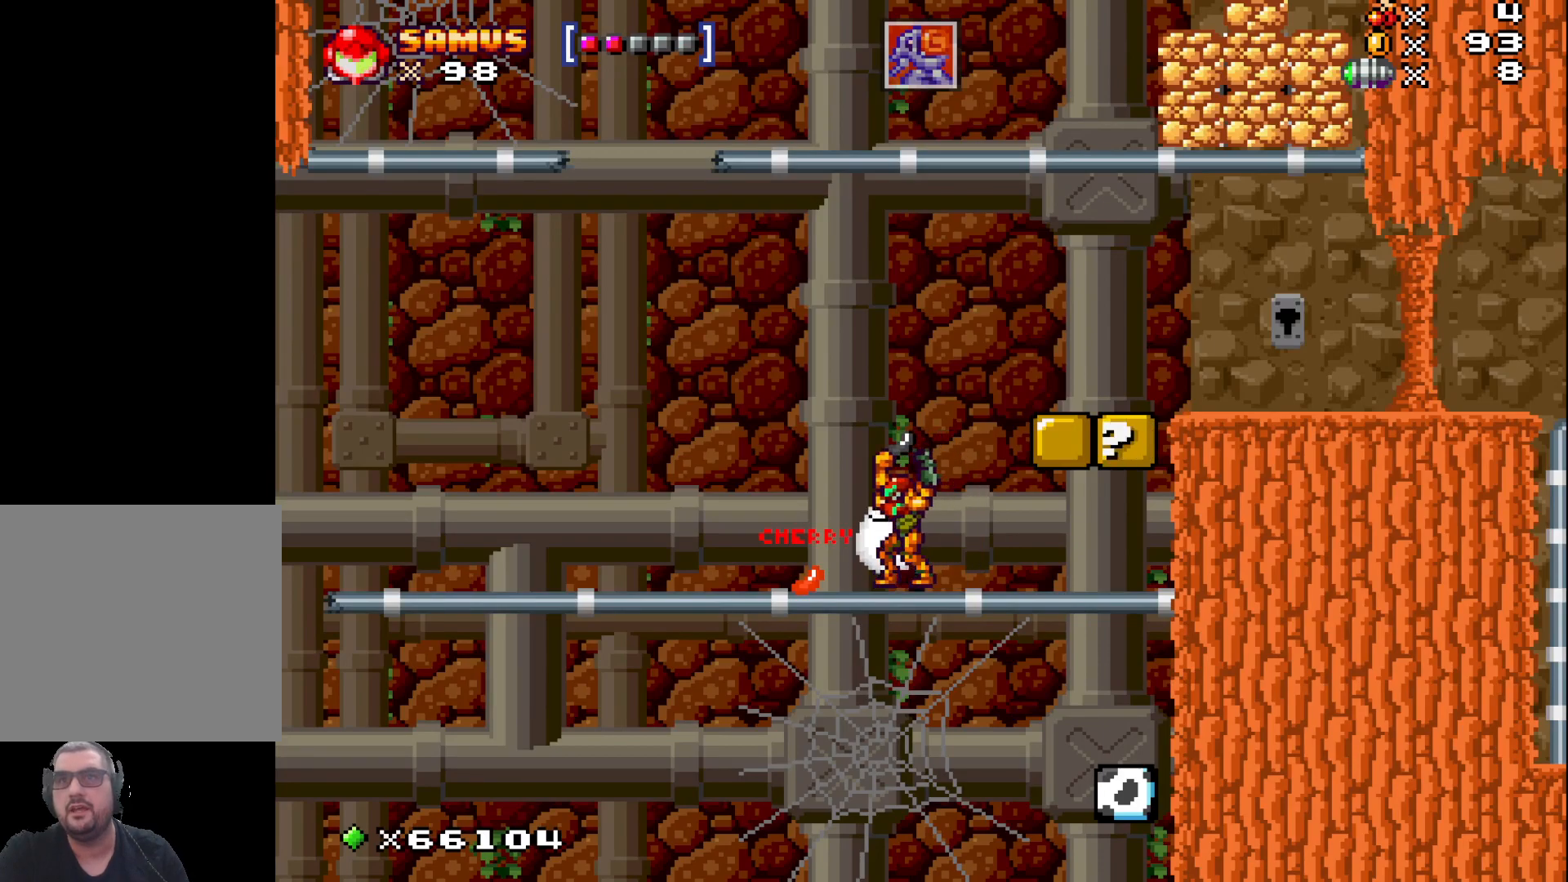
{"buttons": [], "left_stick": "down", "events": [[50, "X", "down"], [133, "left_stick", "center"], [183, "X", "up"], [300, "left_stick", "left"], [500, "left_stick", "down"]]}
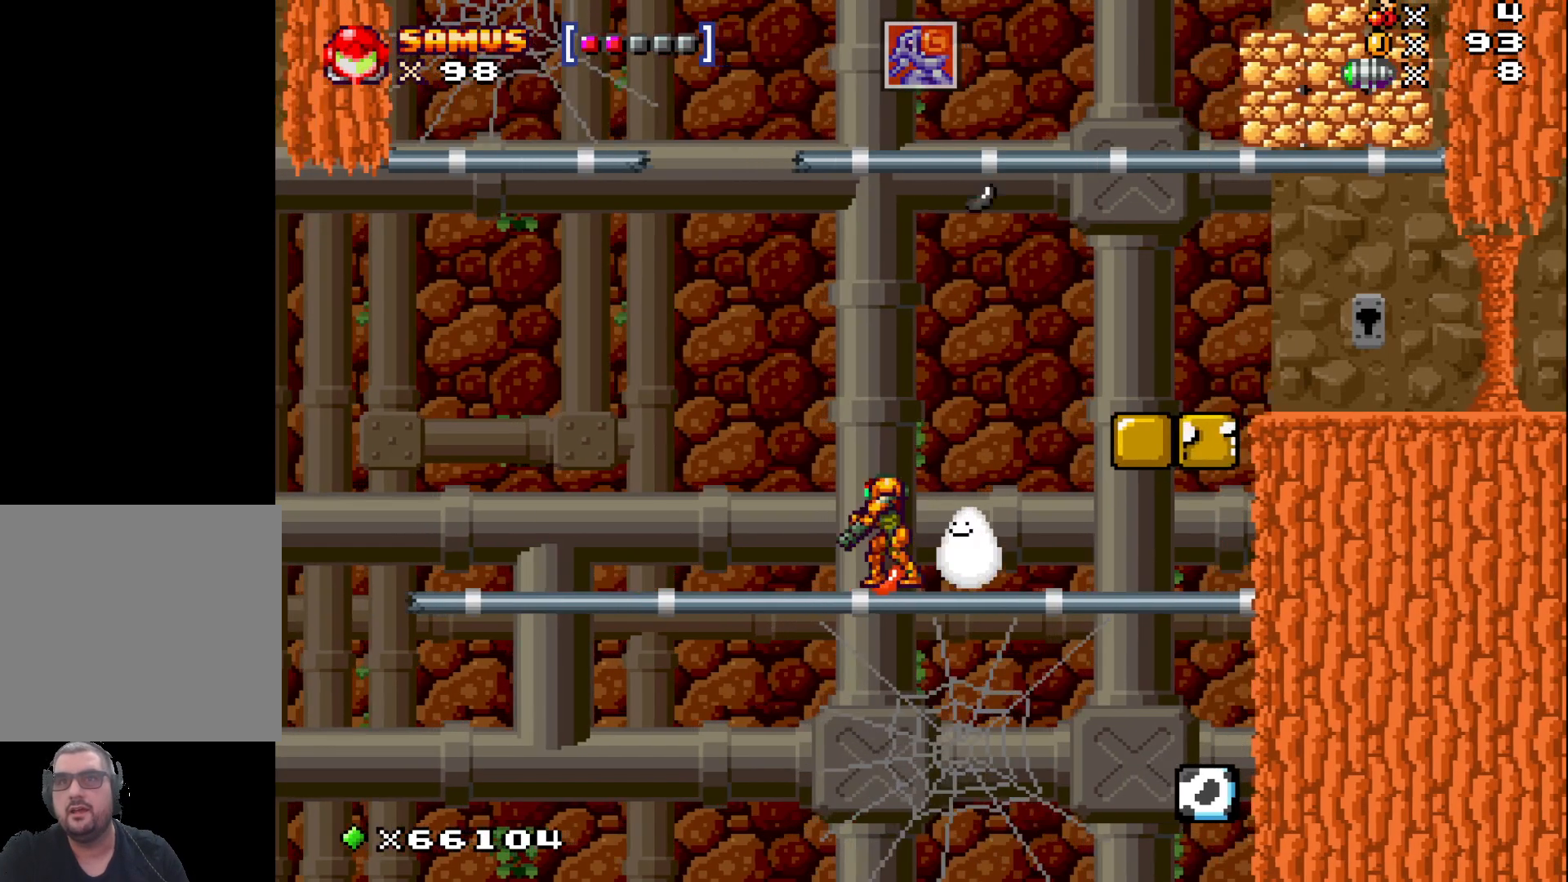
{"buttons": ["X"], "left_stick": "center", "events": [[150, "X", "down"], [500, "left_stick", "center"]]}
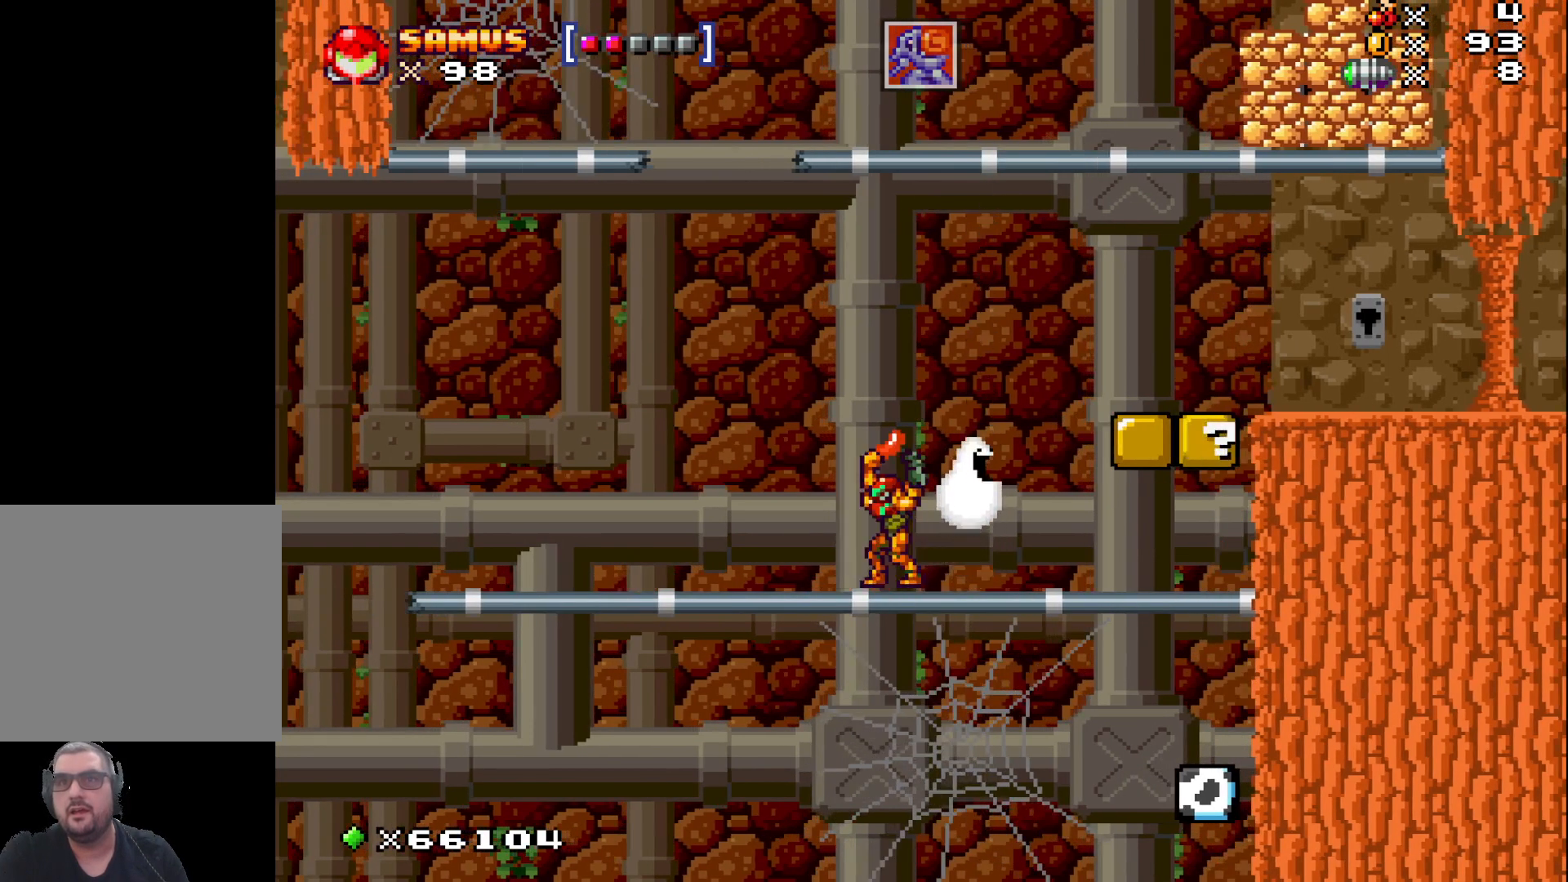
{"buttons": ["X"], "left_stick": "center", "events": []}
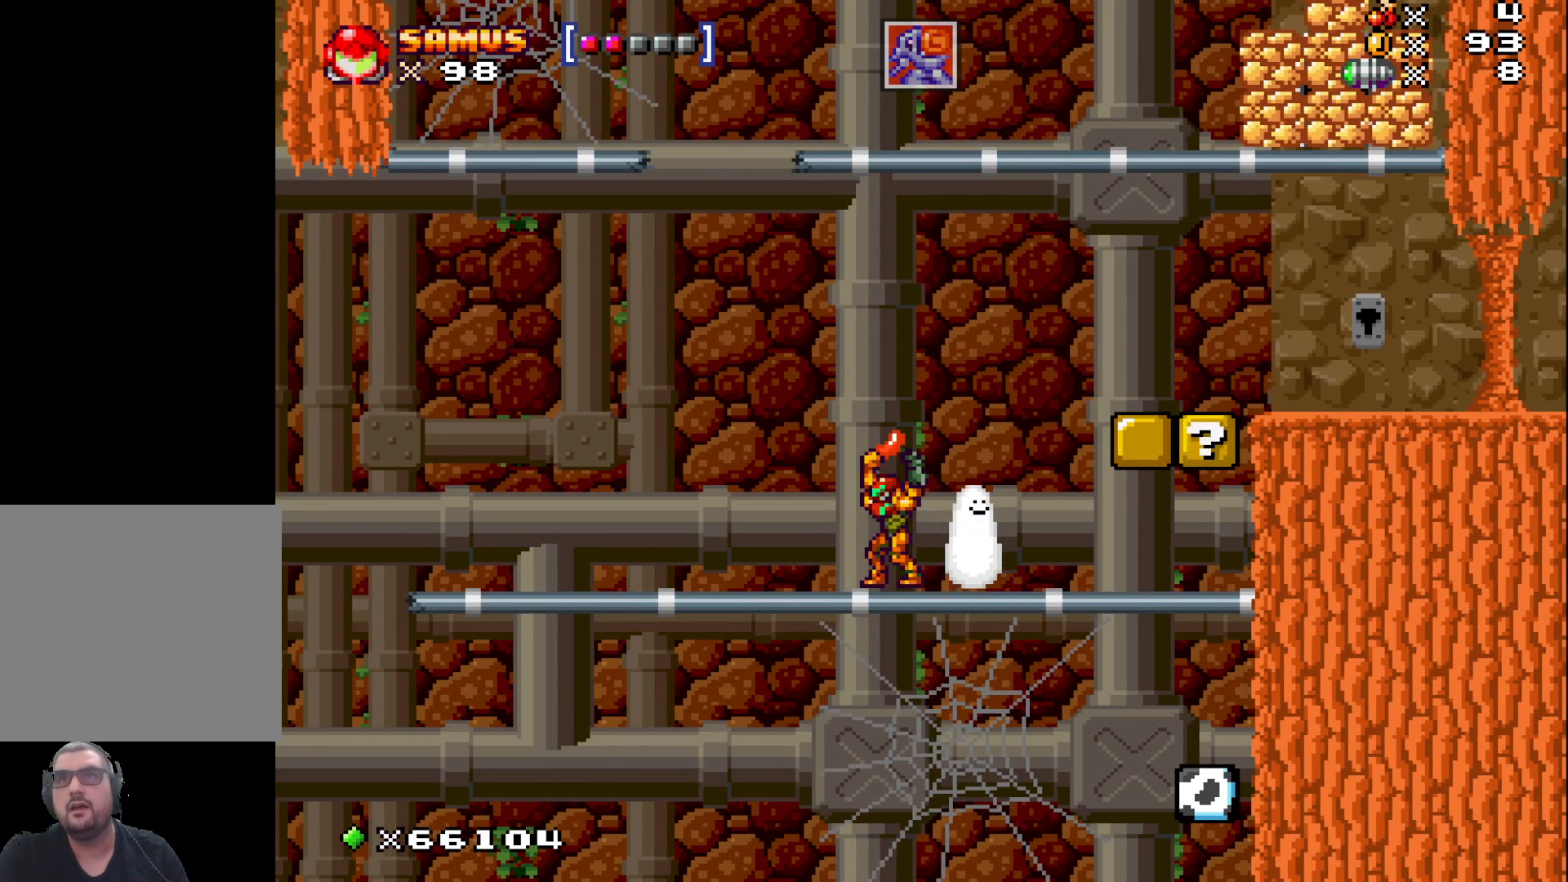
{"buttons": ["A", "X"], "left_stick": "up", "events": [[250, "left_stick", "right"], [417, "A", "down"], [417, "left_stick", "up"]]}
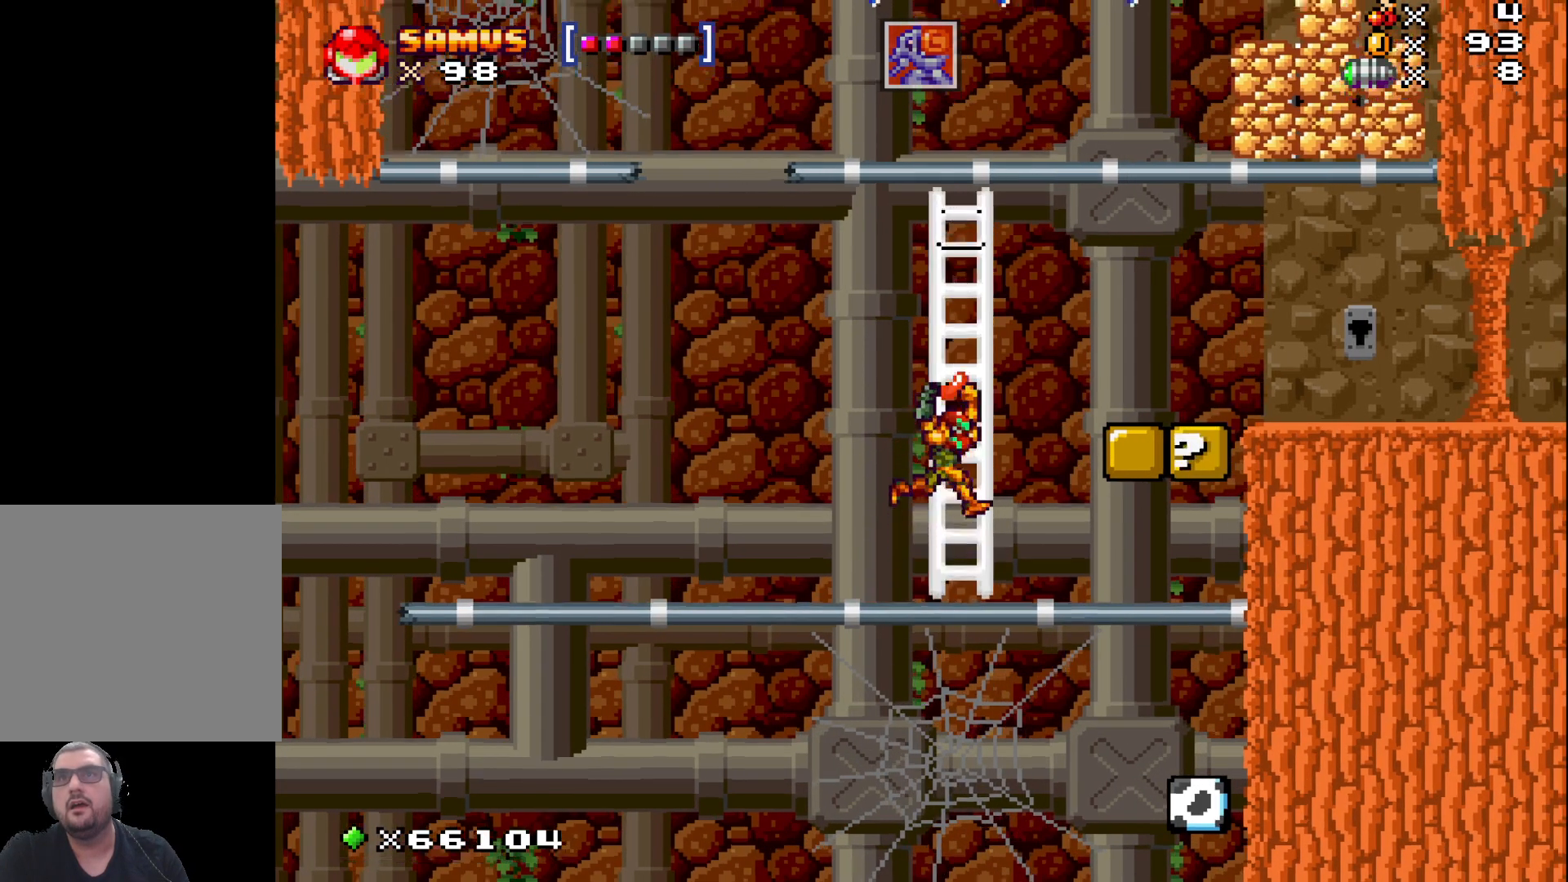
{"buttons": ["X"], "left_stick": "up", "events": [[217, "A", "up"]]}
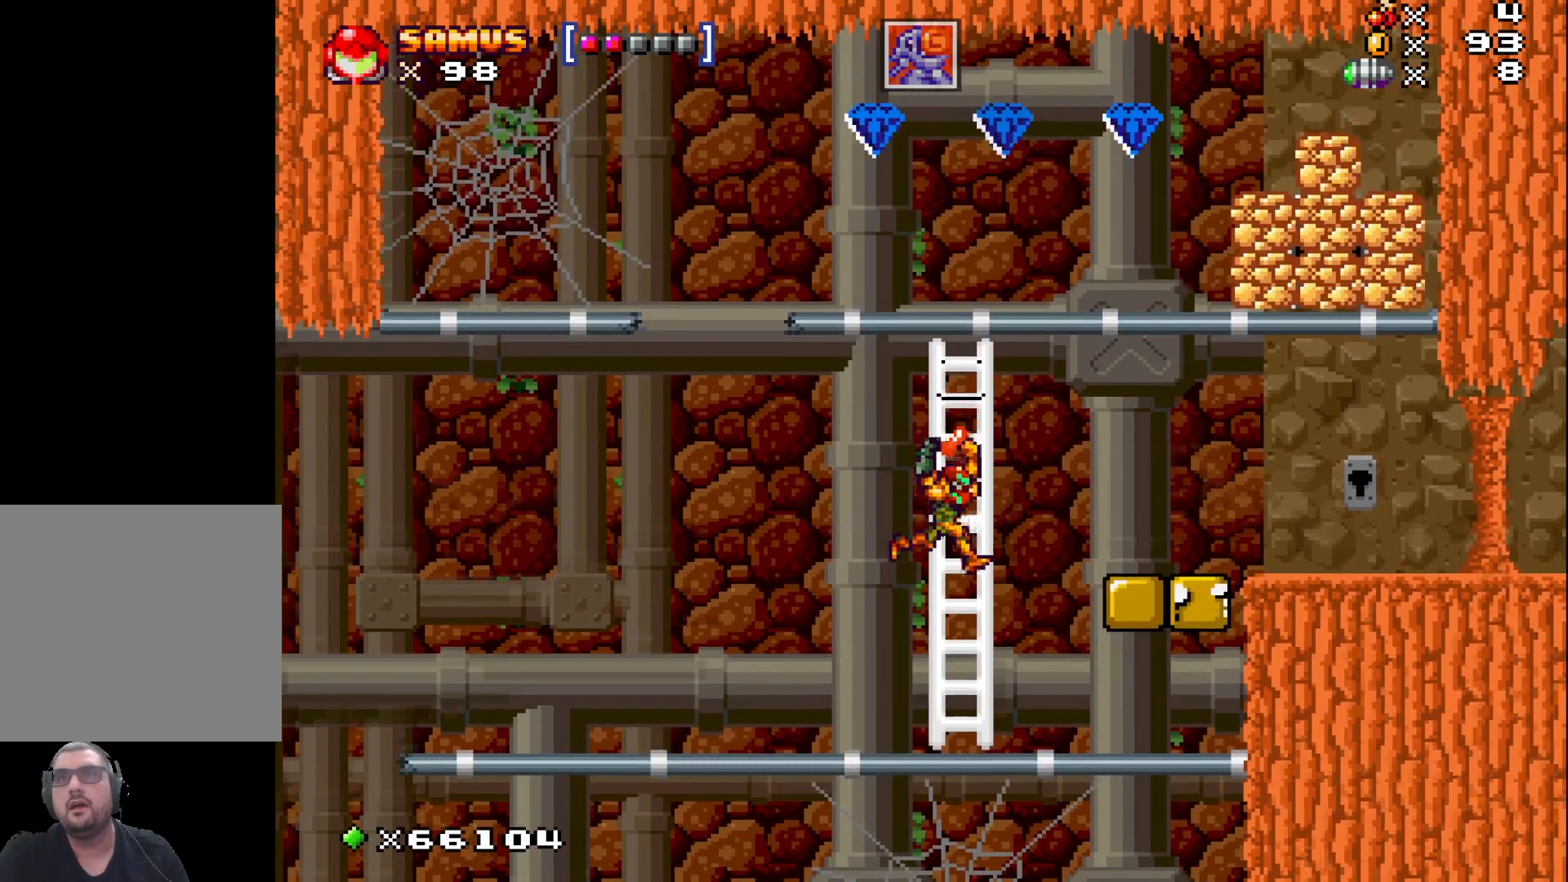
{"buttons": ["A", "X"], "left_stick": "up", "events": [[200, "left_stick", "up-right"], [367, "left_stick", "up"], [383, "A", "down"]]}
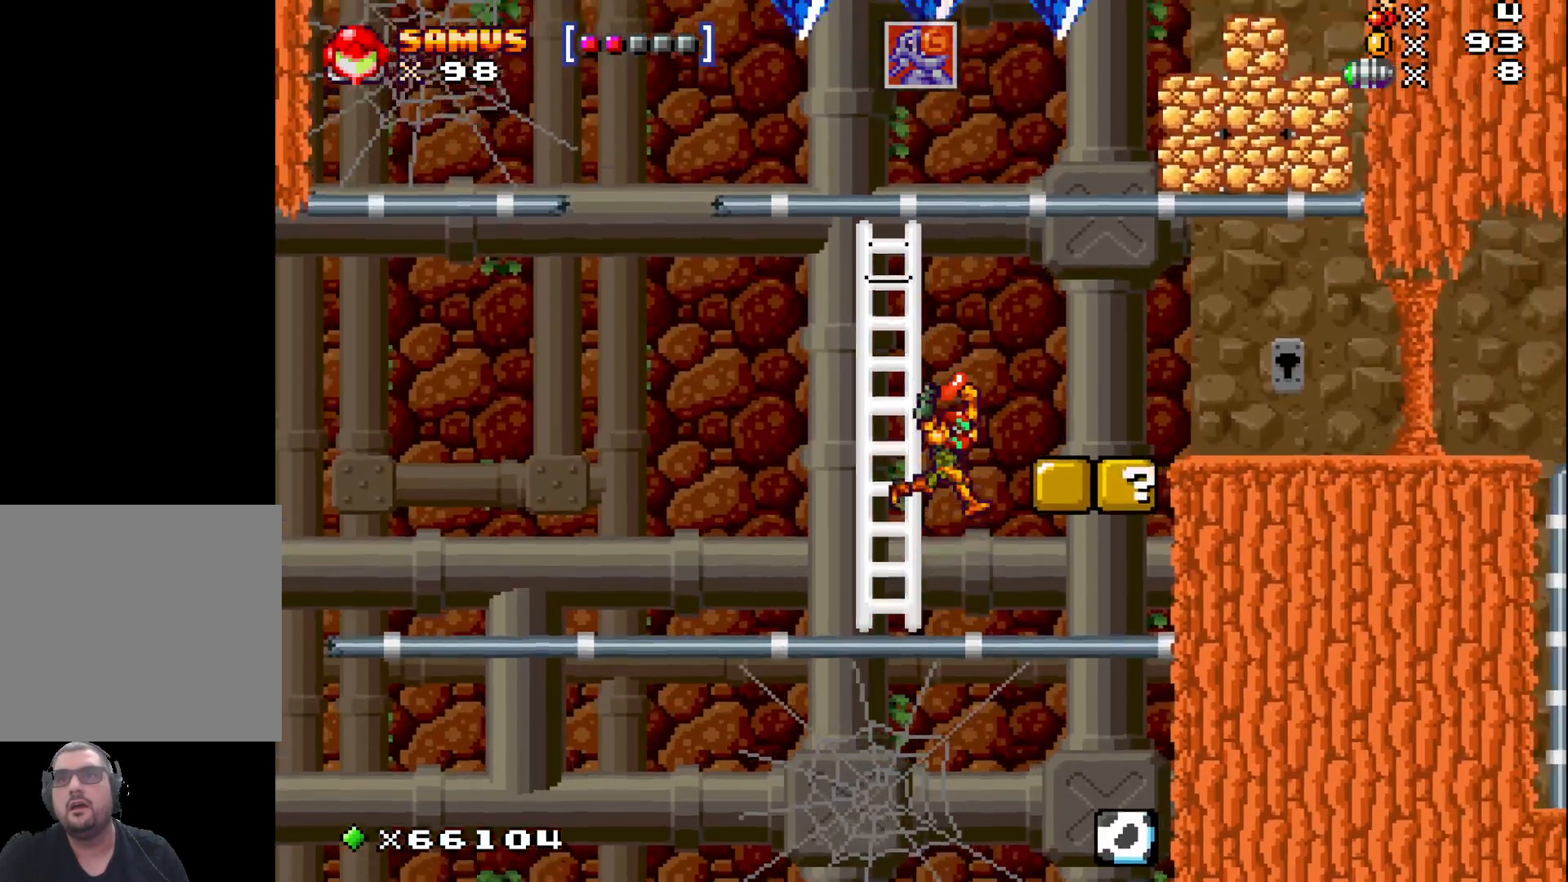
{"buttons": ["X"], "left_stick": "center", "events": [[217, "left_stick", "up-left"], [367, "left_stick", "up-right"], [417, "A", "up"], [467, "left_stick", "center"]]}
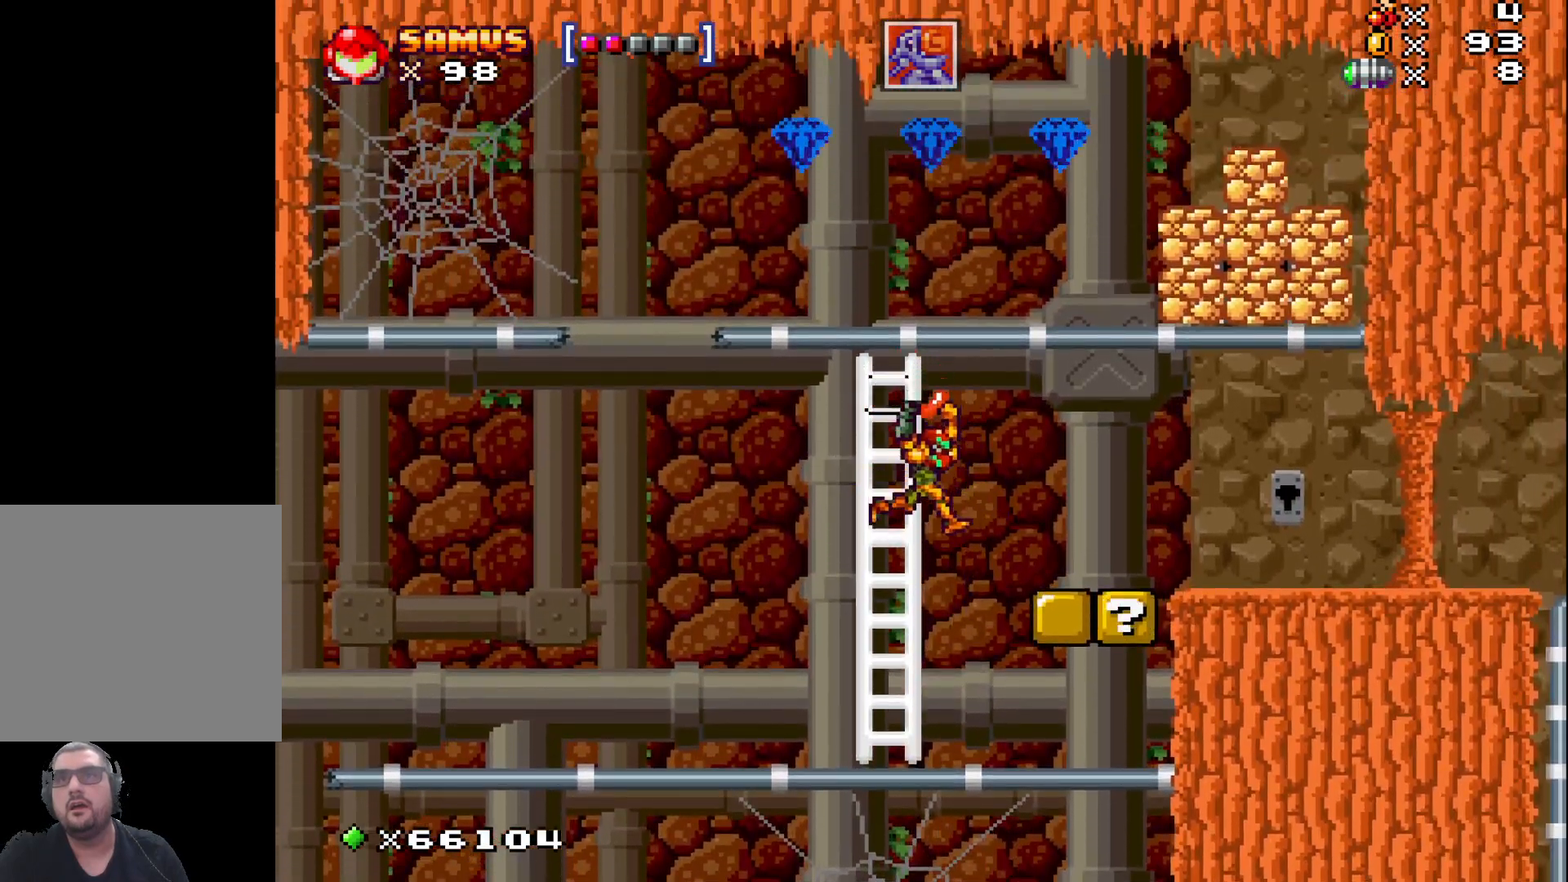
{"buttons": ["A", "X"], "left_stick": "center", "events": [[367, "left_stick", "left"], [450, "left_stick", "center"], [467, "A", "down"]]}
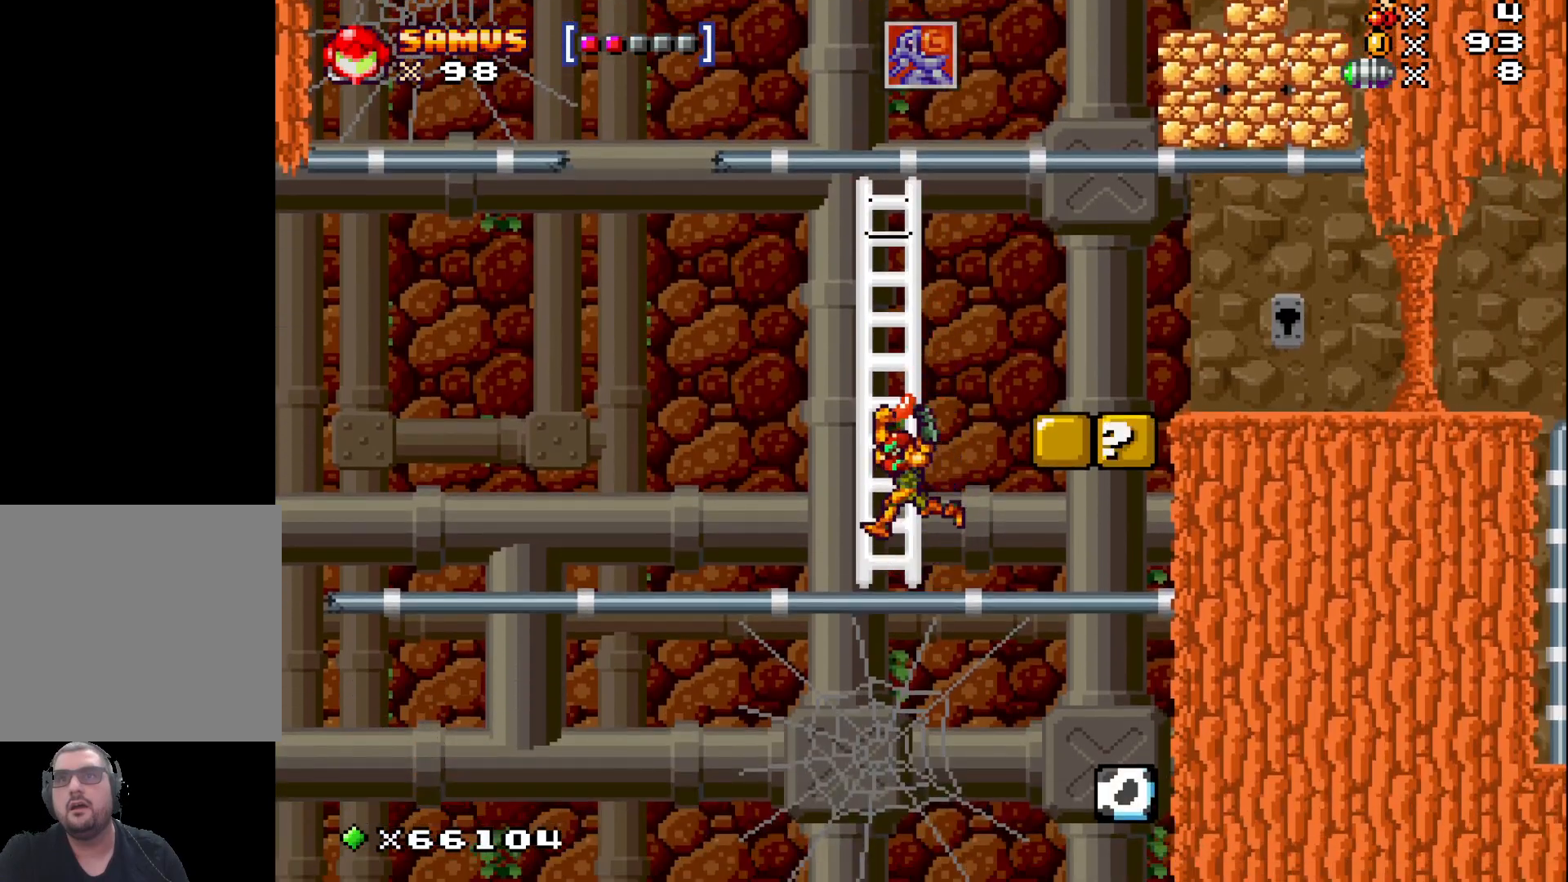
{"buttons": ["A", "X"], "left_stick": "center", "events": []}
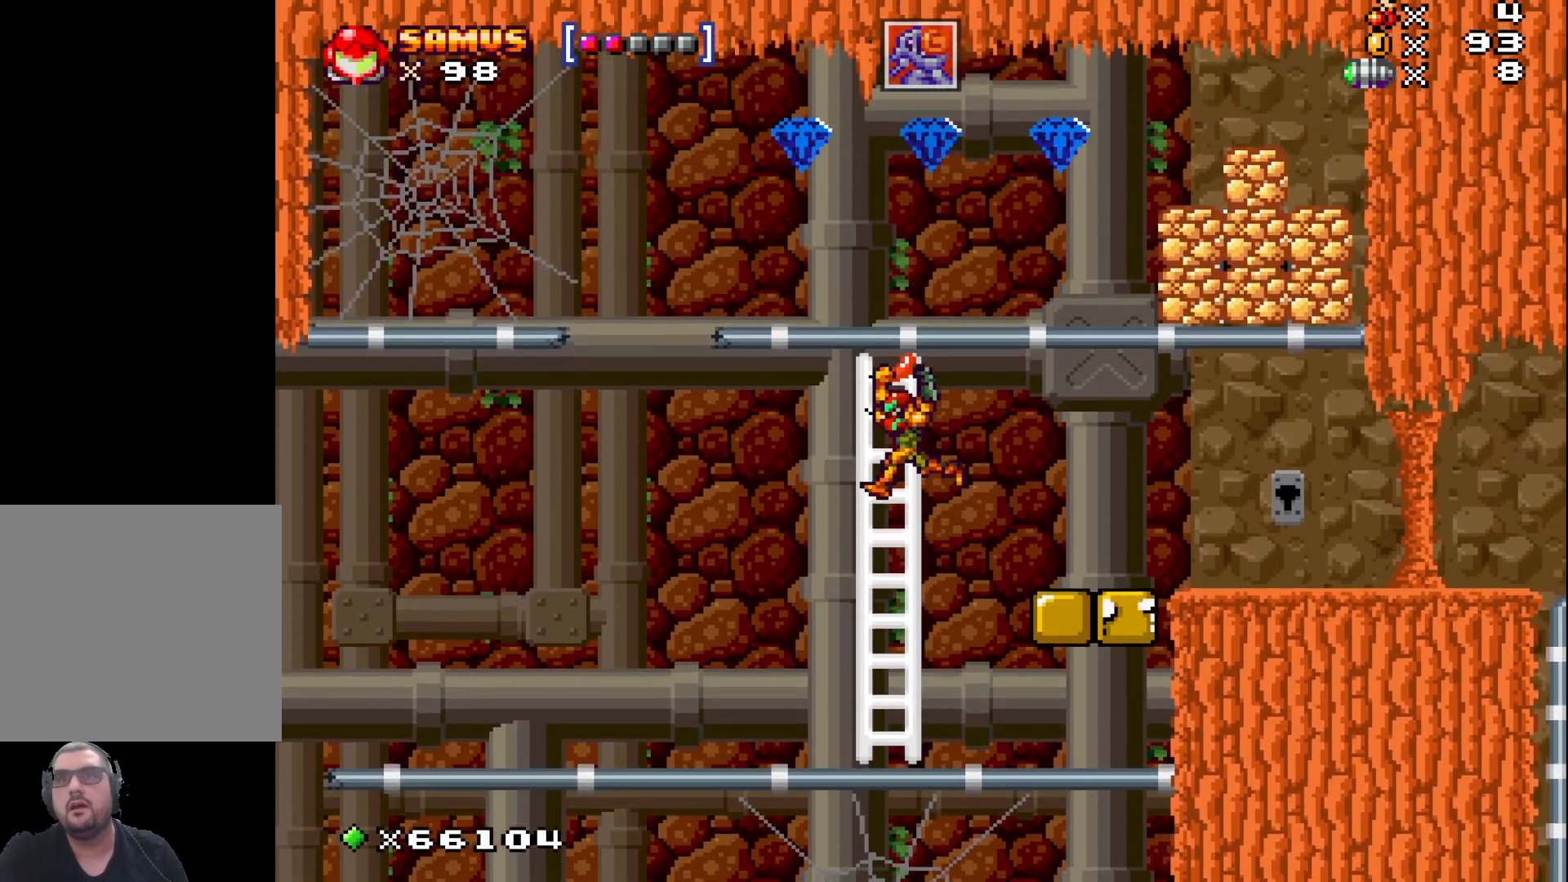
{"buttons": ["X"], "left_stick": "center", "events": [[200, "A", "up"]]}